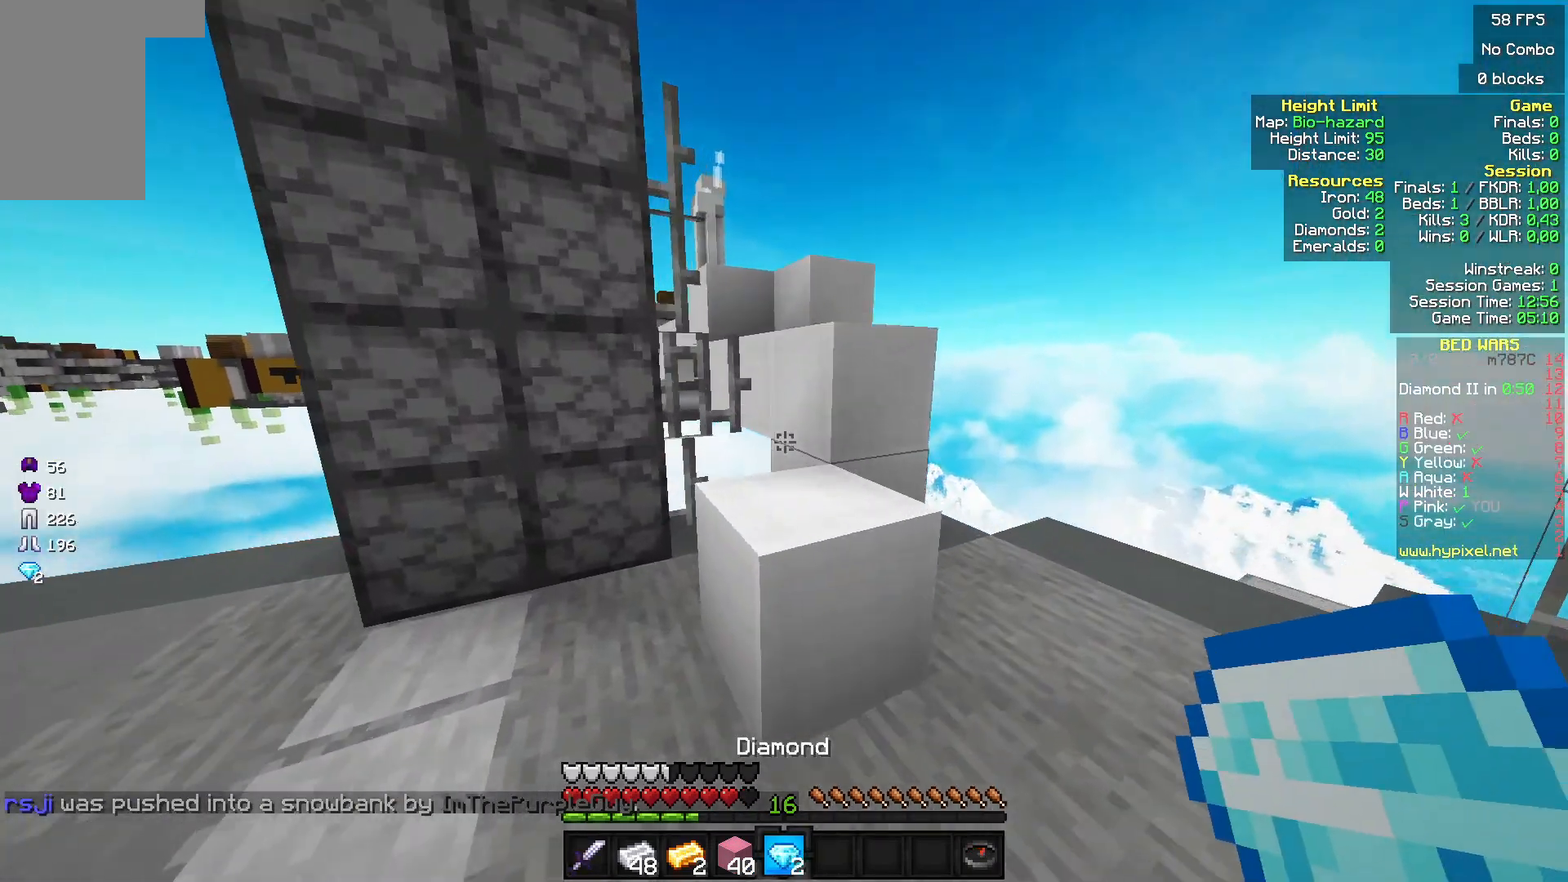
Gameplay with keyboard and mouse; each line is a JSON object with the keys and mouse buttons held at the frame after it. "events" lists presses ("down") and releases ("up") of "a", "d", "s", "w", "mouse_left" and "mouse_right" between this image and that frame as [ms after this image, input, new state], when the widget could be followed in between. "mouse_left", "mouse_right" = the "left", "right" buttons of the "mouse" list. No other keys are recorded. Fast repeated clicks can show as one long hold. Mouse movement is not recorded.
{"keys": [], "mouse": [], "events": [[233, "w", "up"]]}
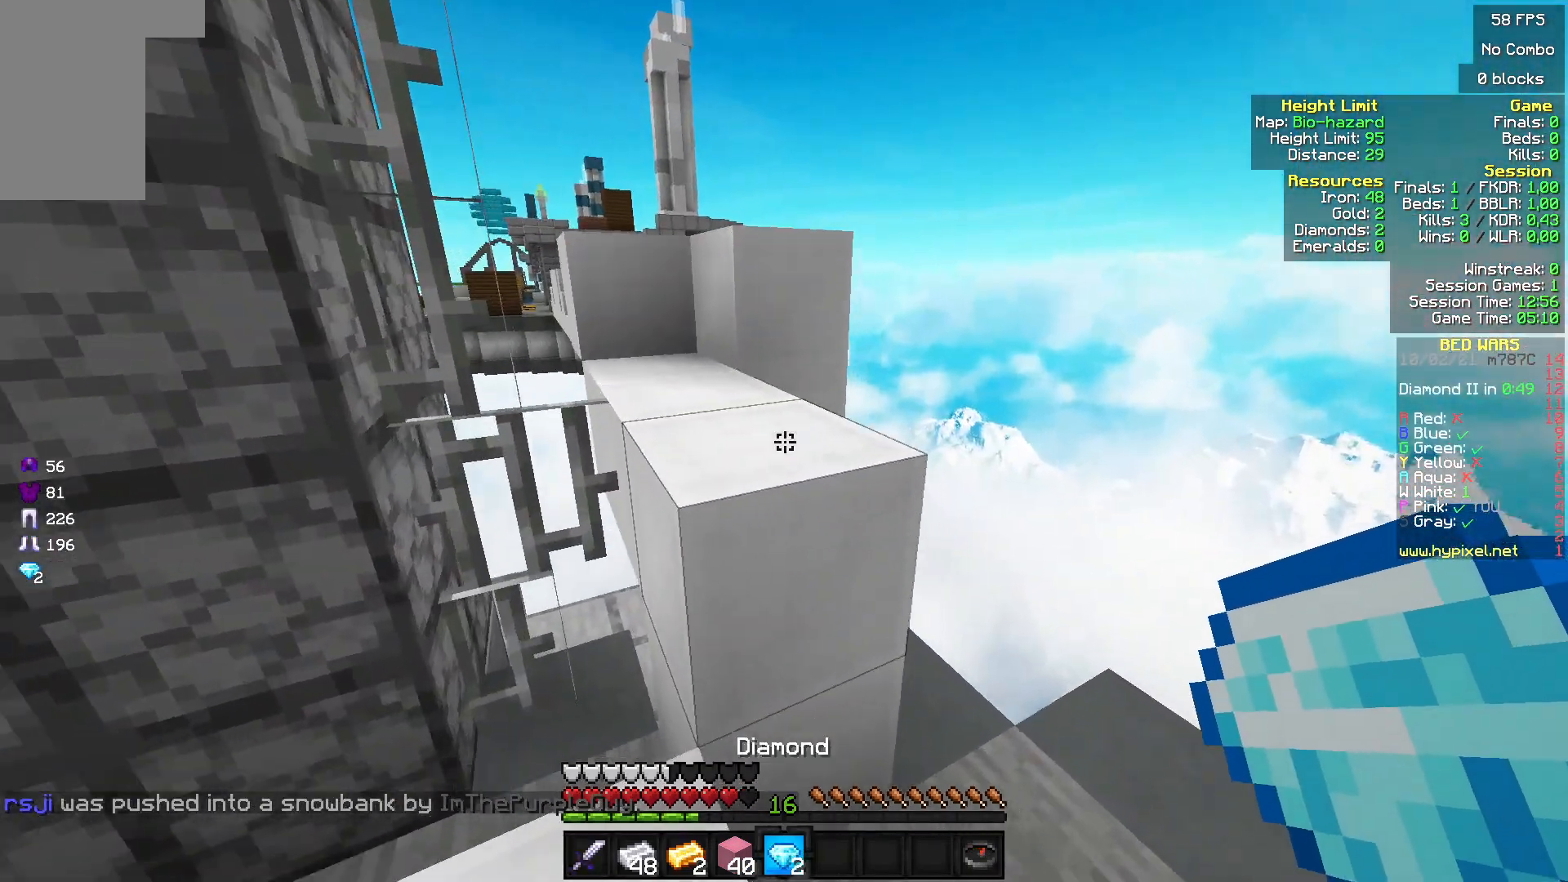
{"keys": [], "mouse": [], "events": [[400, "a", "down"], [467, "a", "up"]]}
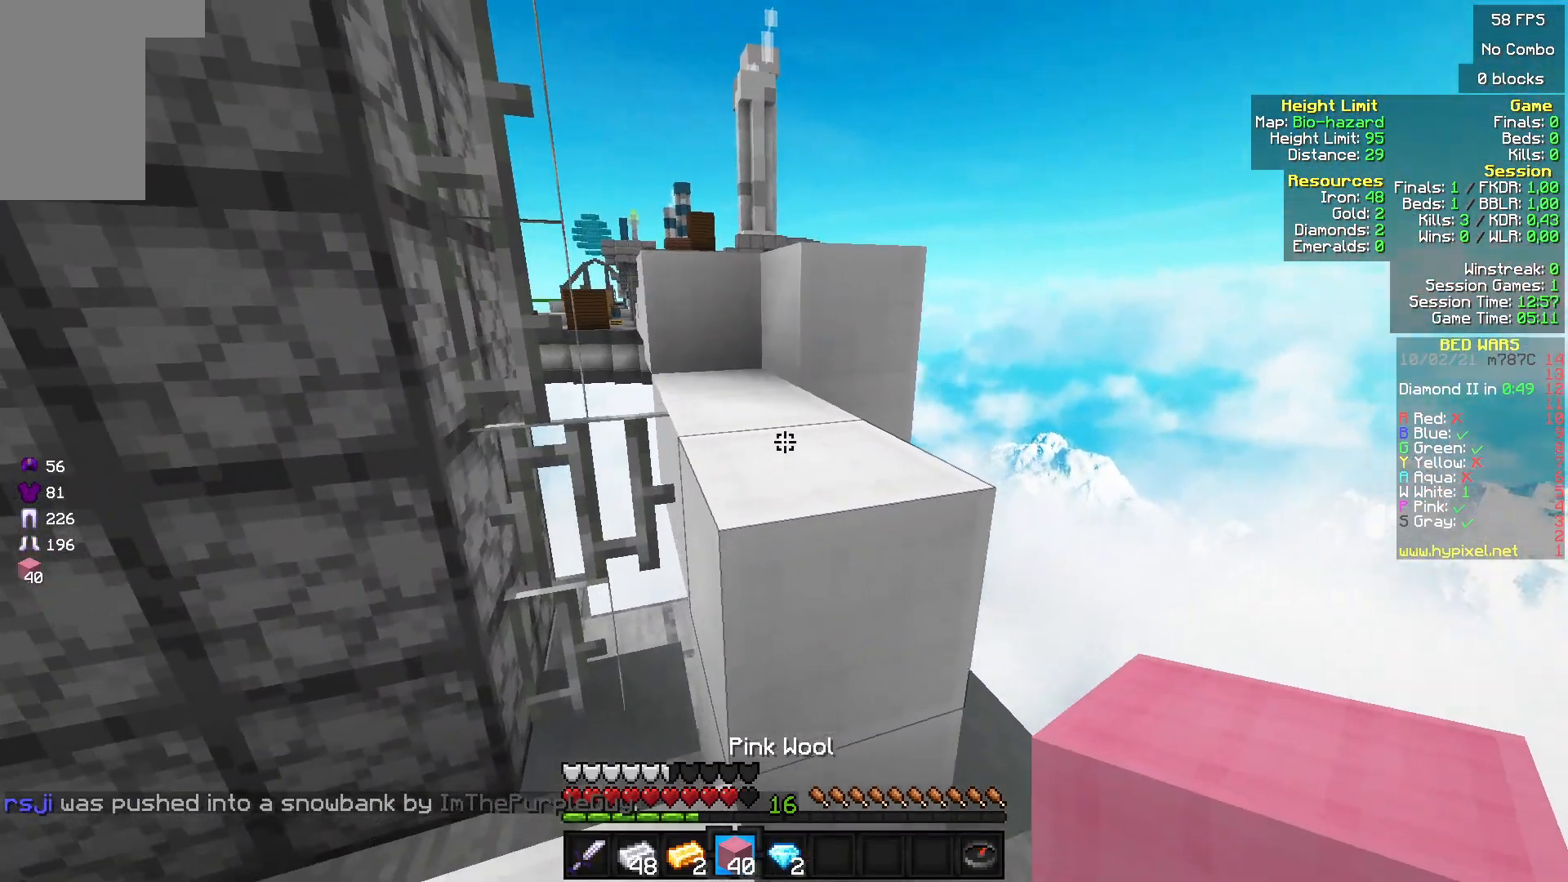
{"keys": ["w"], "mouse": [], "events": [[33, "w", "down"]]}
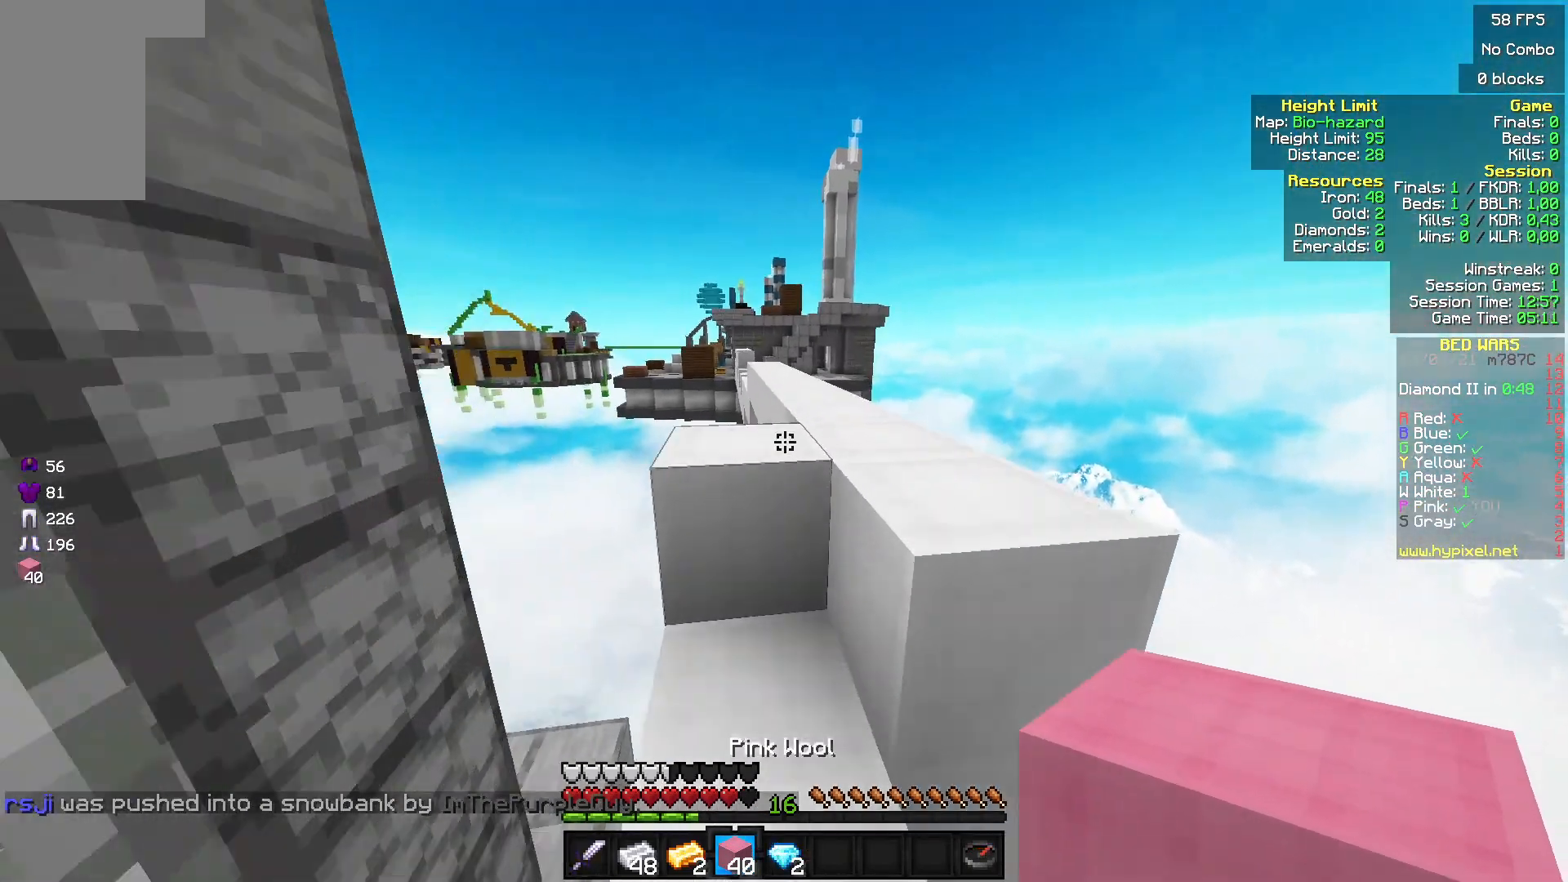
{"keys": ["w"], "mouse": [], "events": []}
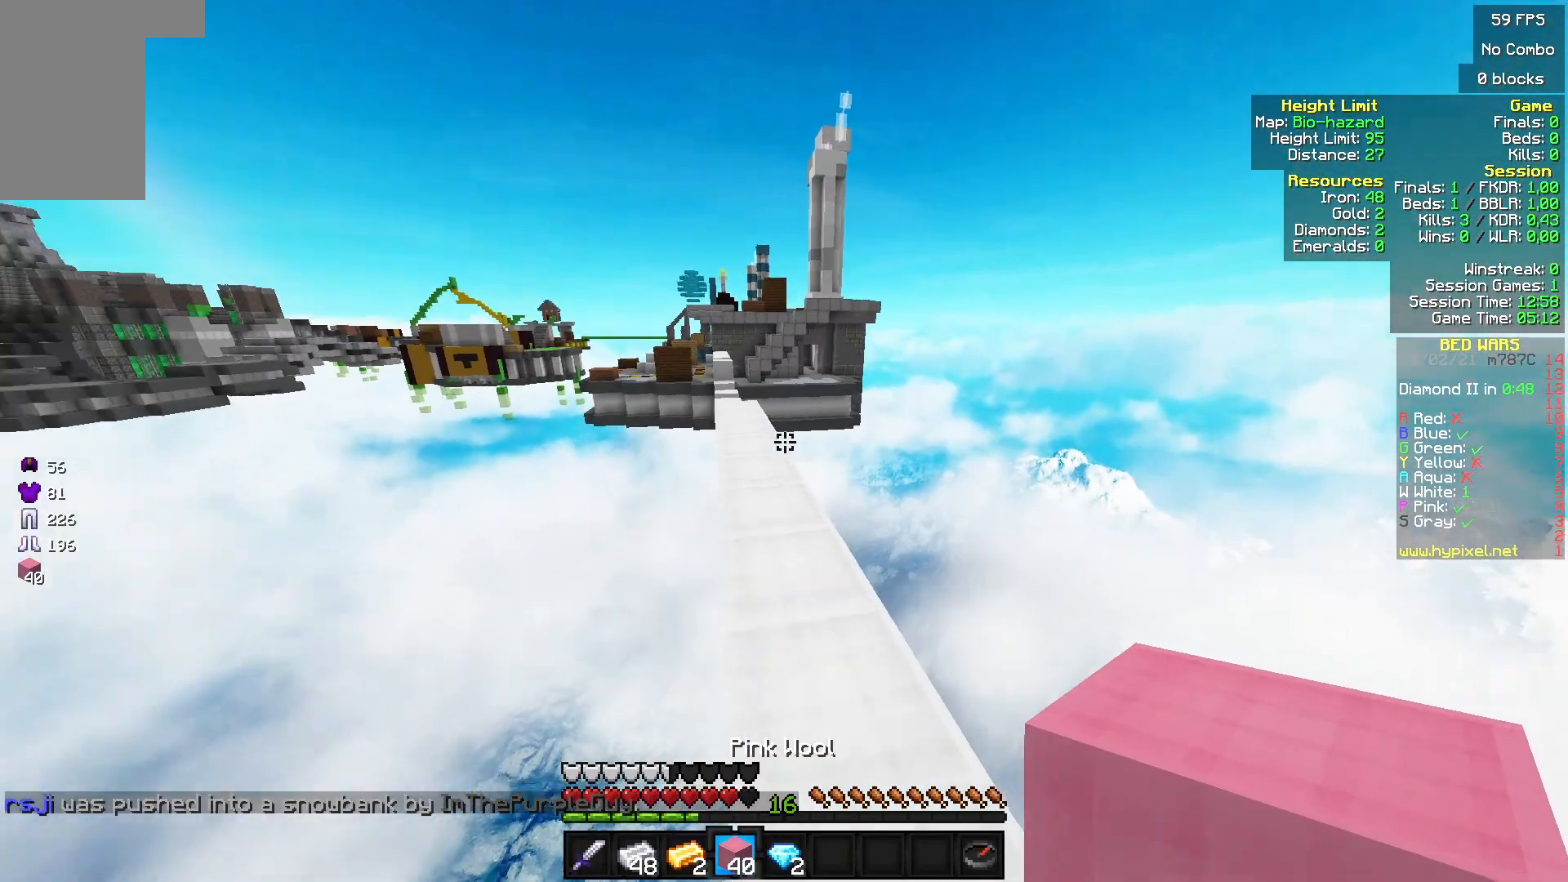
{"keys": ["w"], "mouse": [], "events": []}
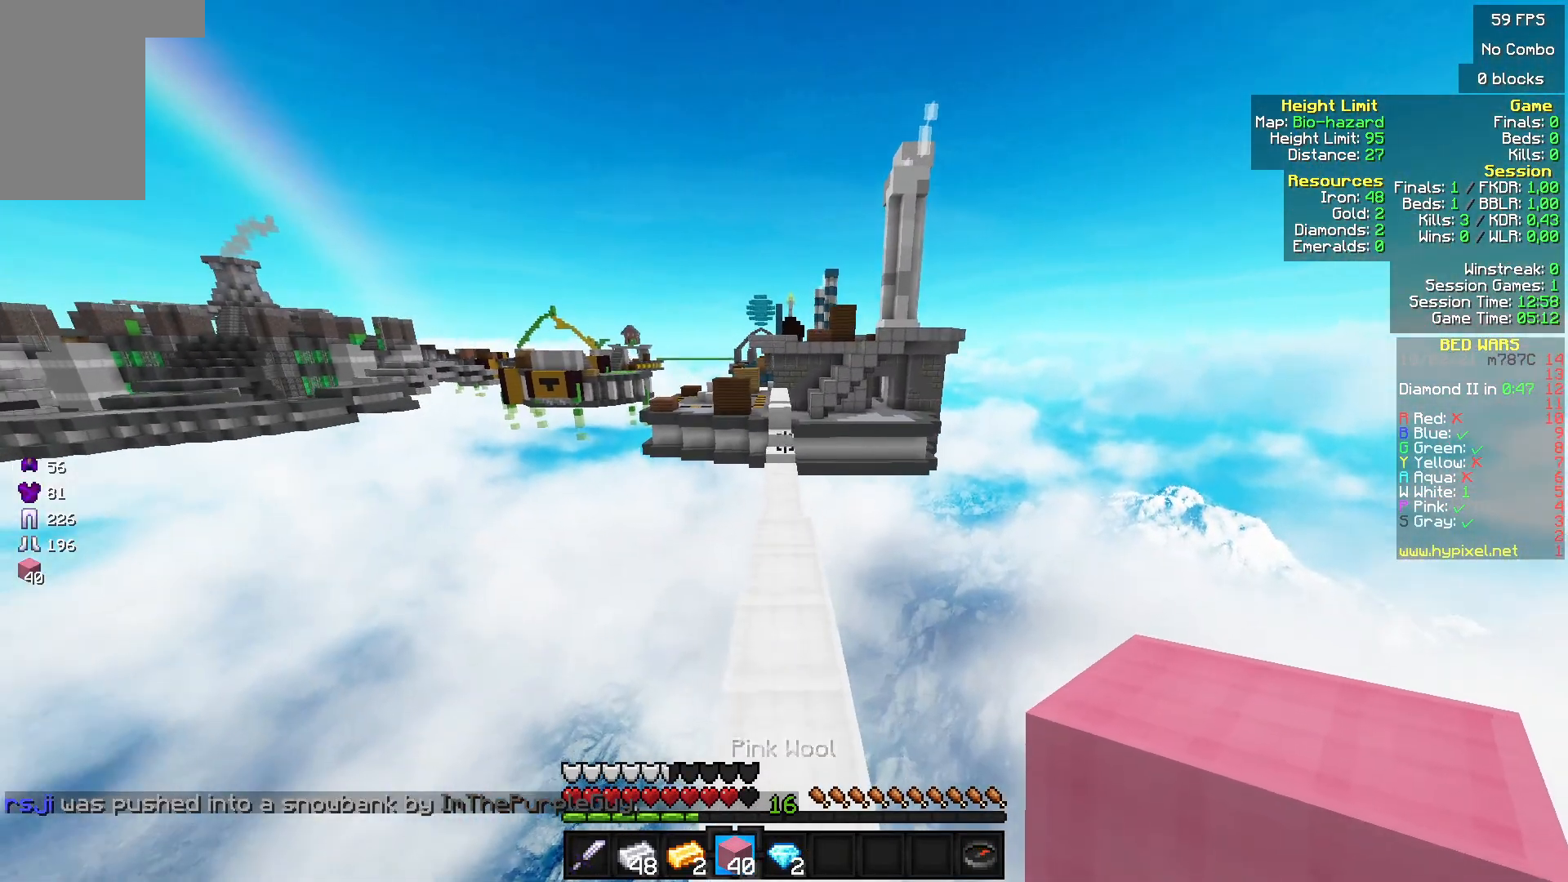
{"keys": ["w"], "mouse": [], "events": []}
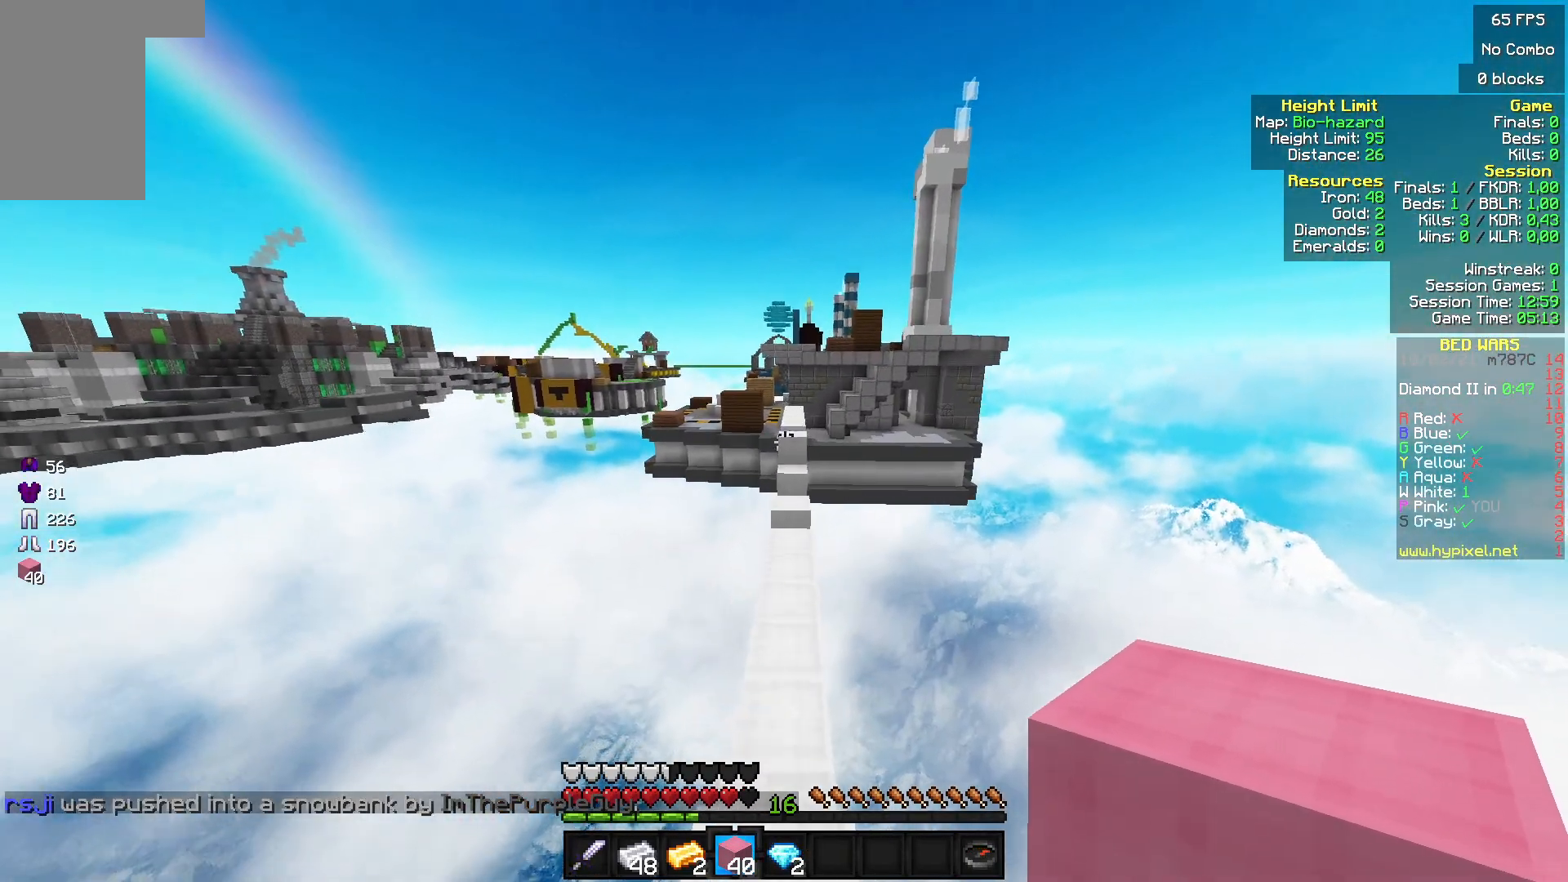
{"keys": ["w"], "mouse": [], "events": []}
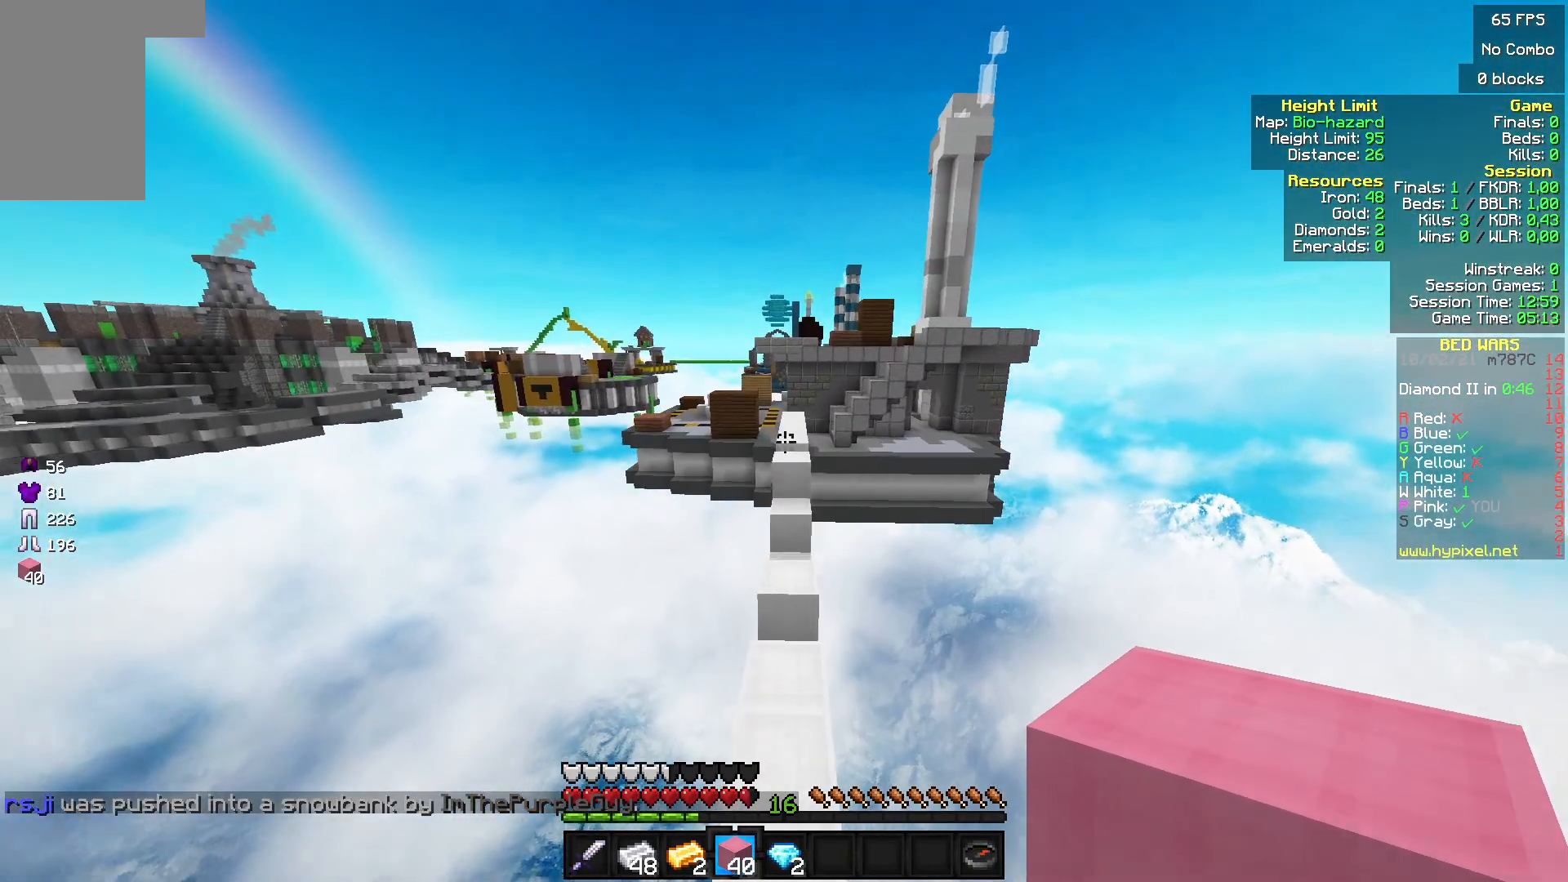
{"keys": ["w"], "mouse": [], "events": []}
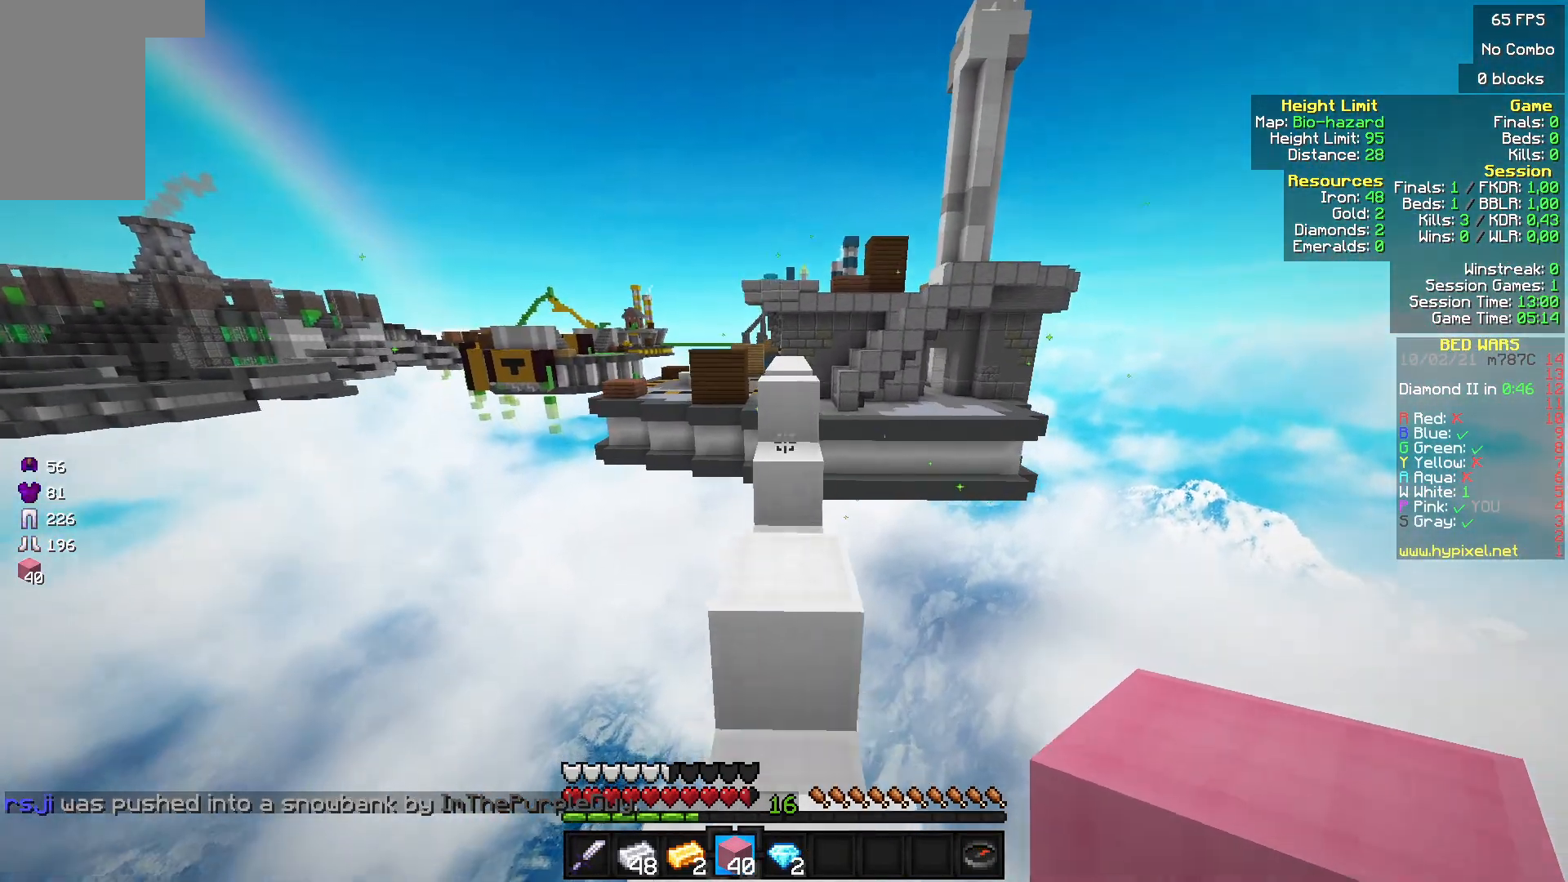
{"keys": ["w"], "mouse": [], "events": []}
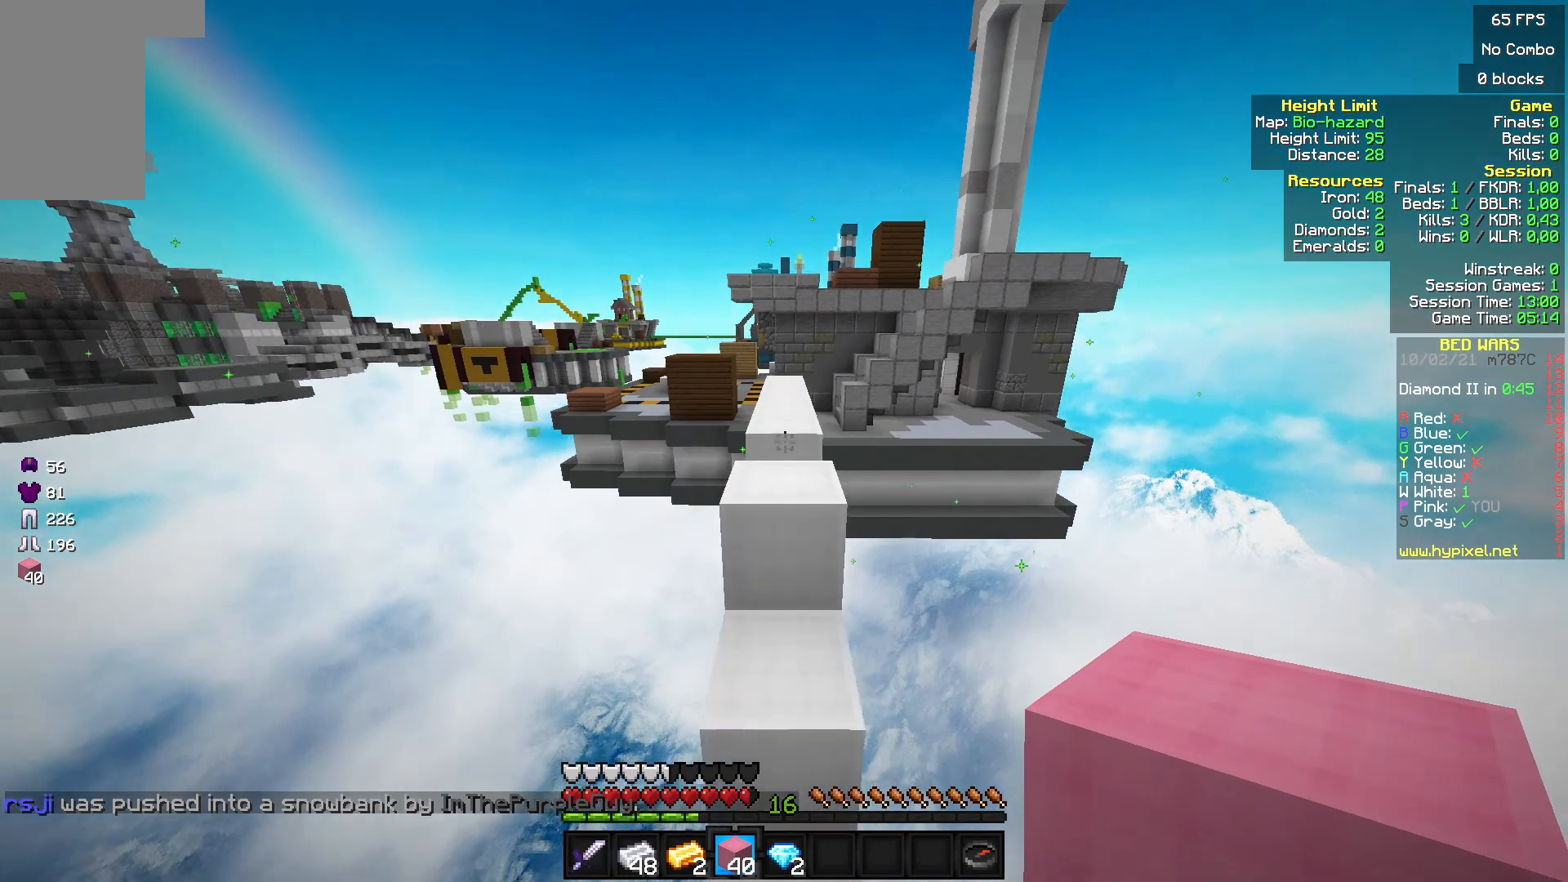
{"keys": ["w"], "mouse": [], "events": []}
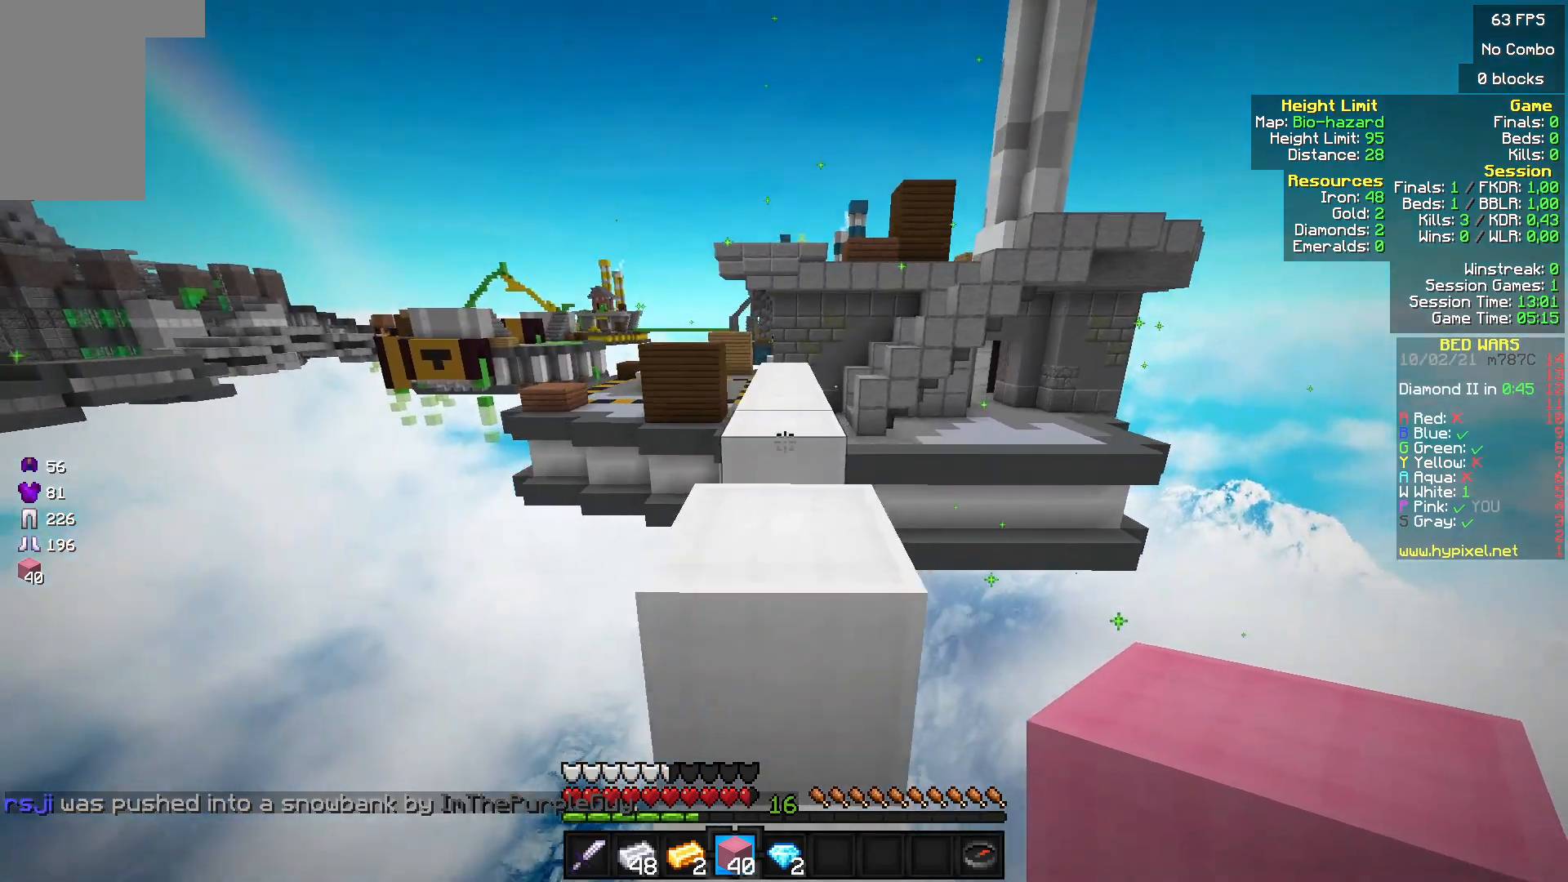
{"keys": ["w"], "mouse": [], "events": []}
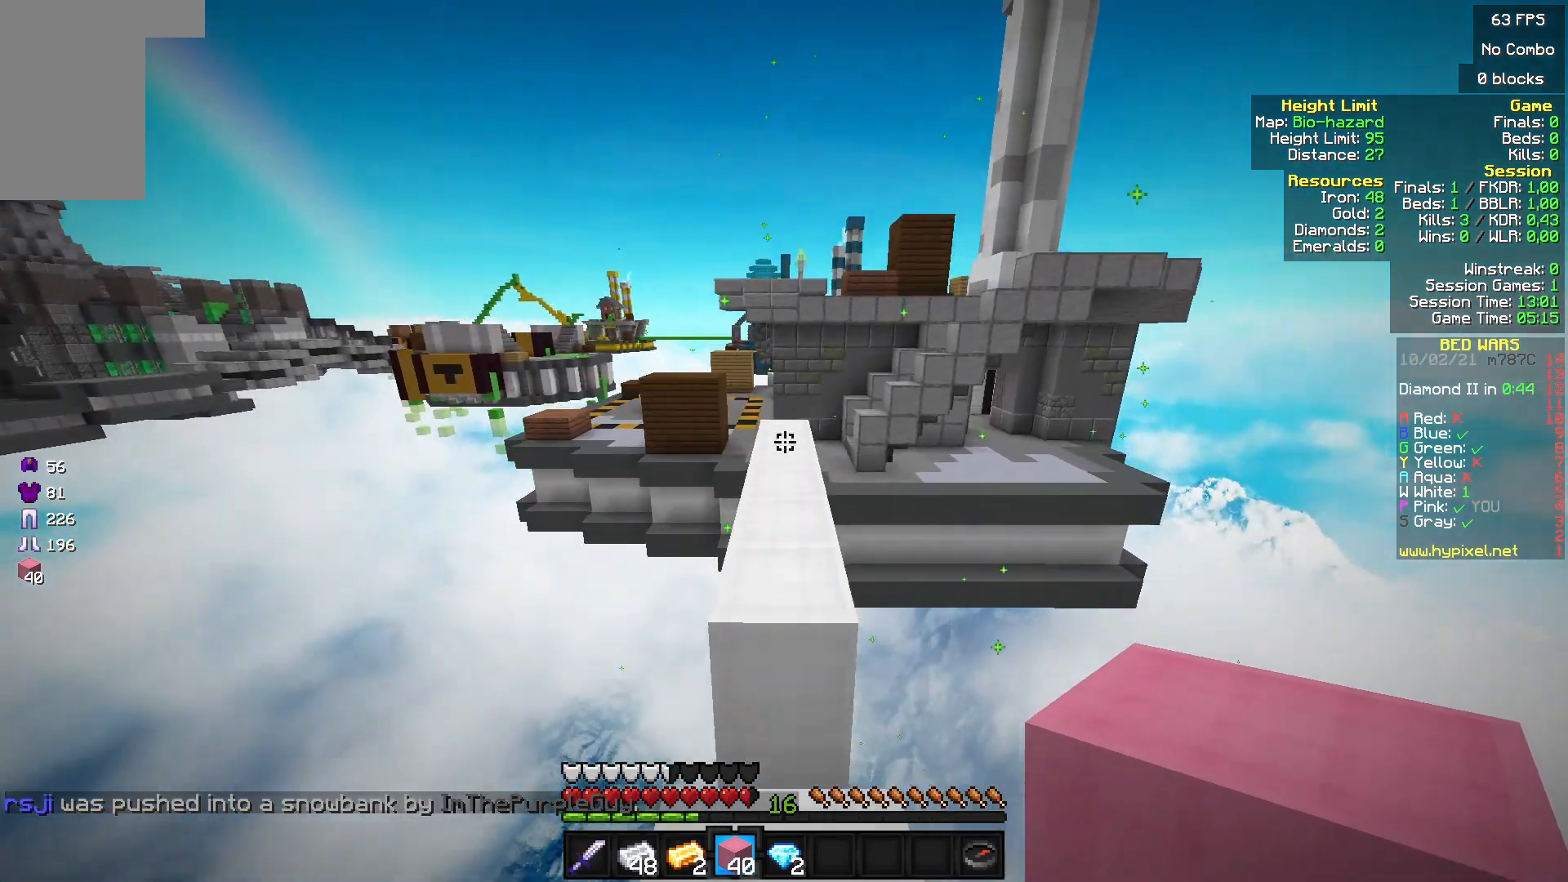
{"keys": ["w"], "mouse": [], "events": []}
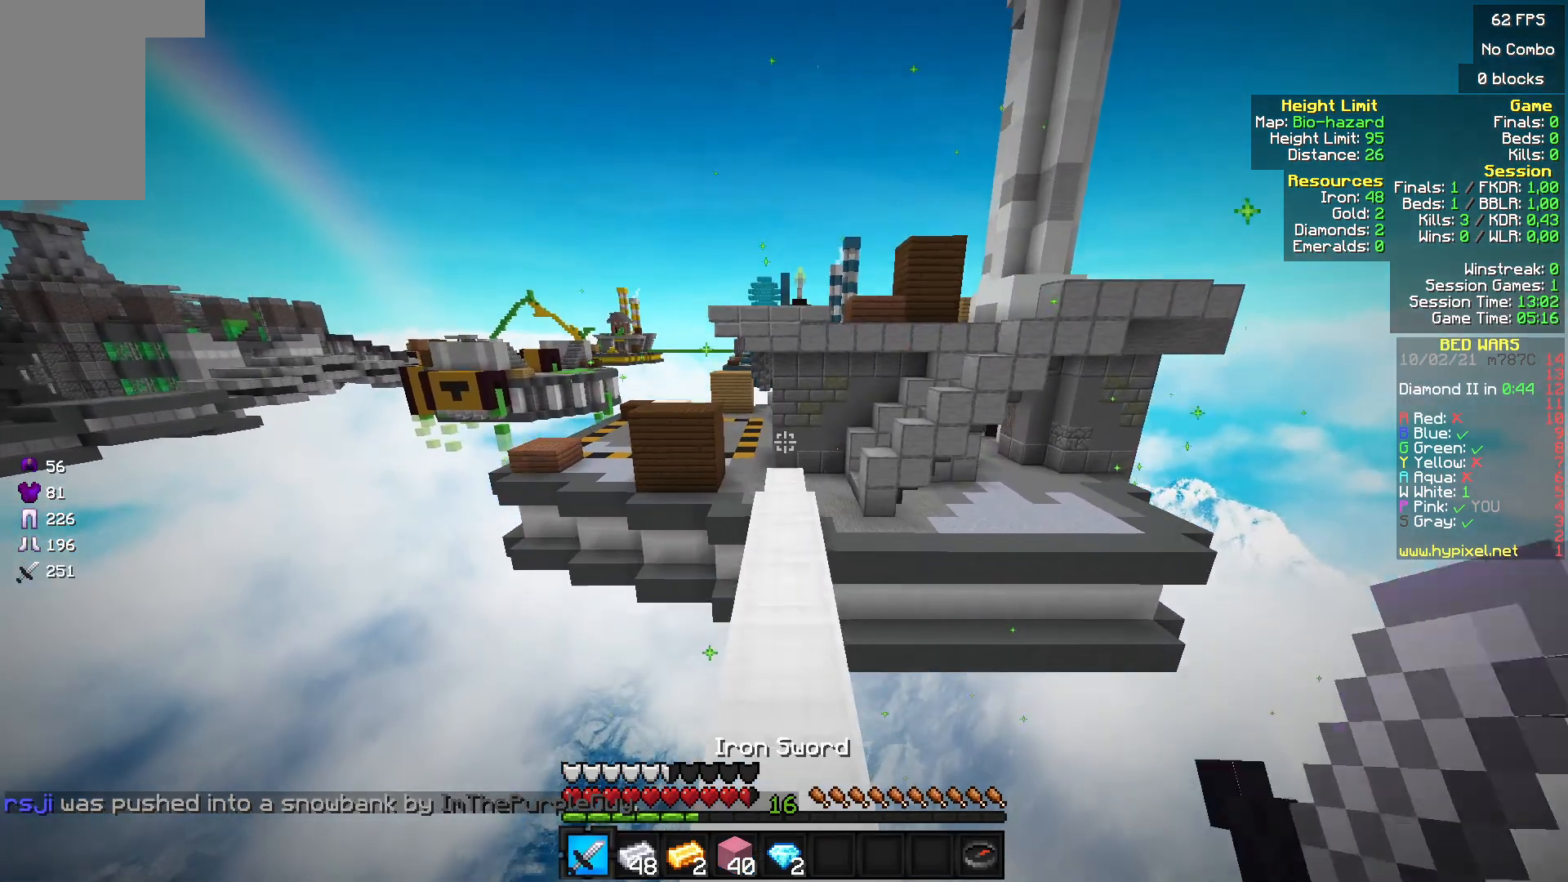
{"keys": ["w"], "mouse": [], "events": []}
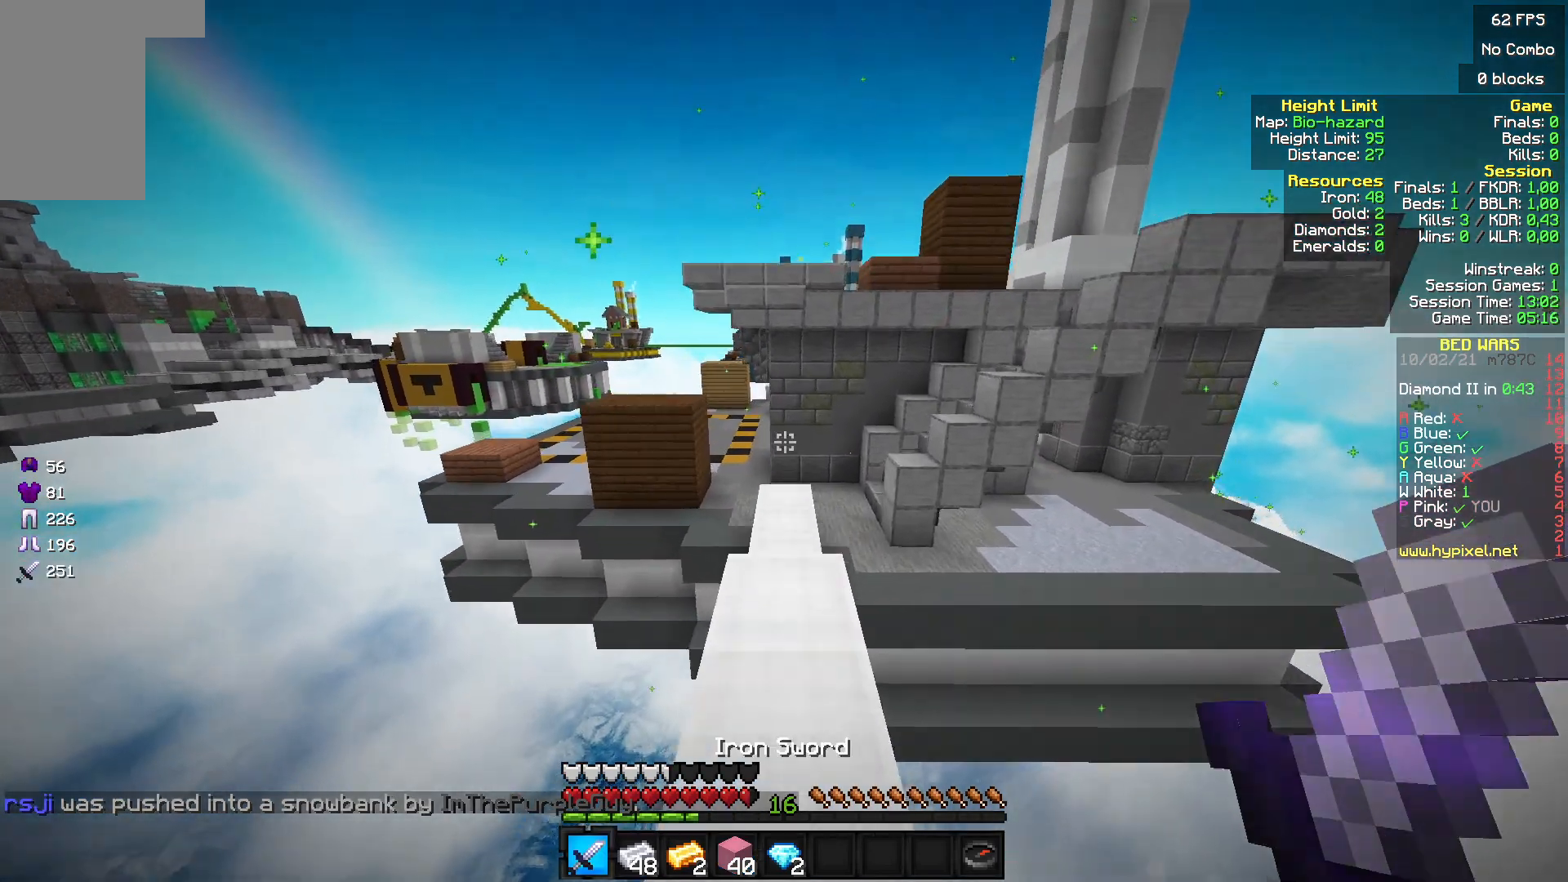
{"keys": ["w"], "mouse": [], "events": []}
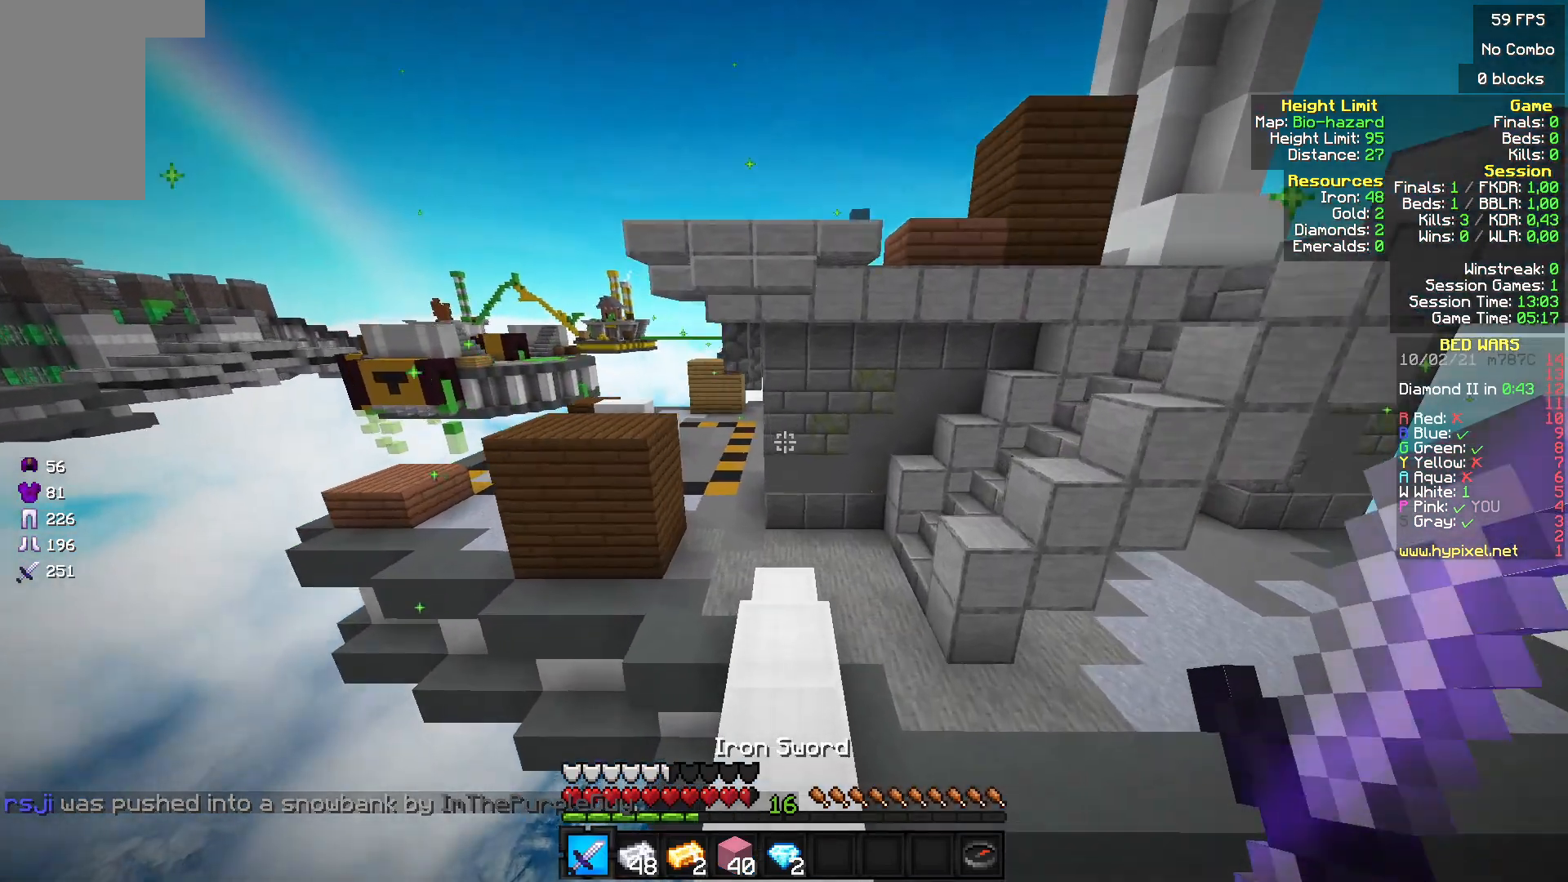
{"keys": ["w"], "mouse": [], "events": []}
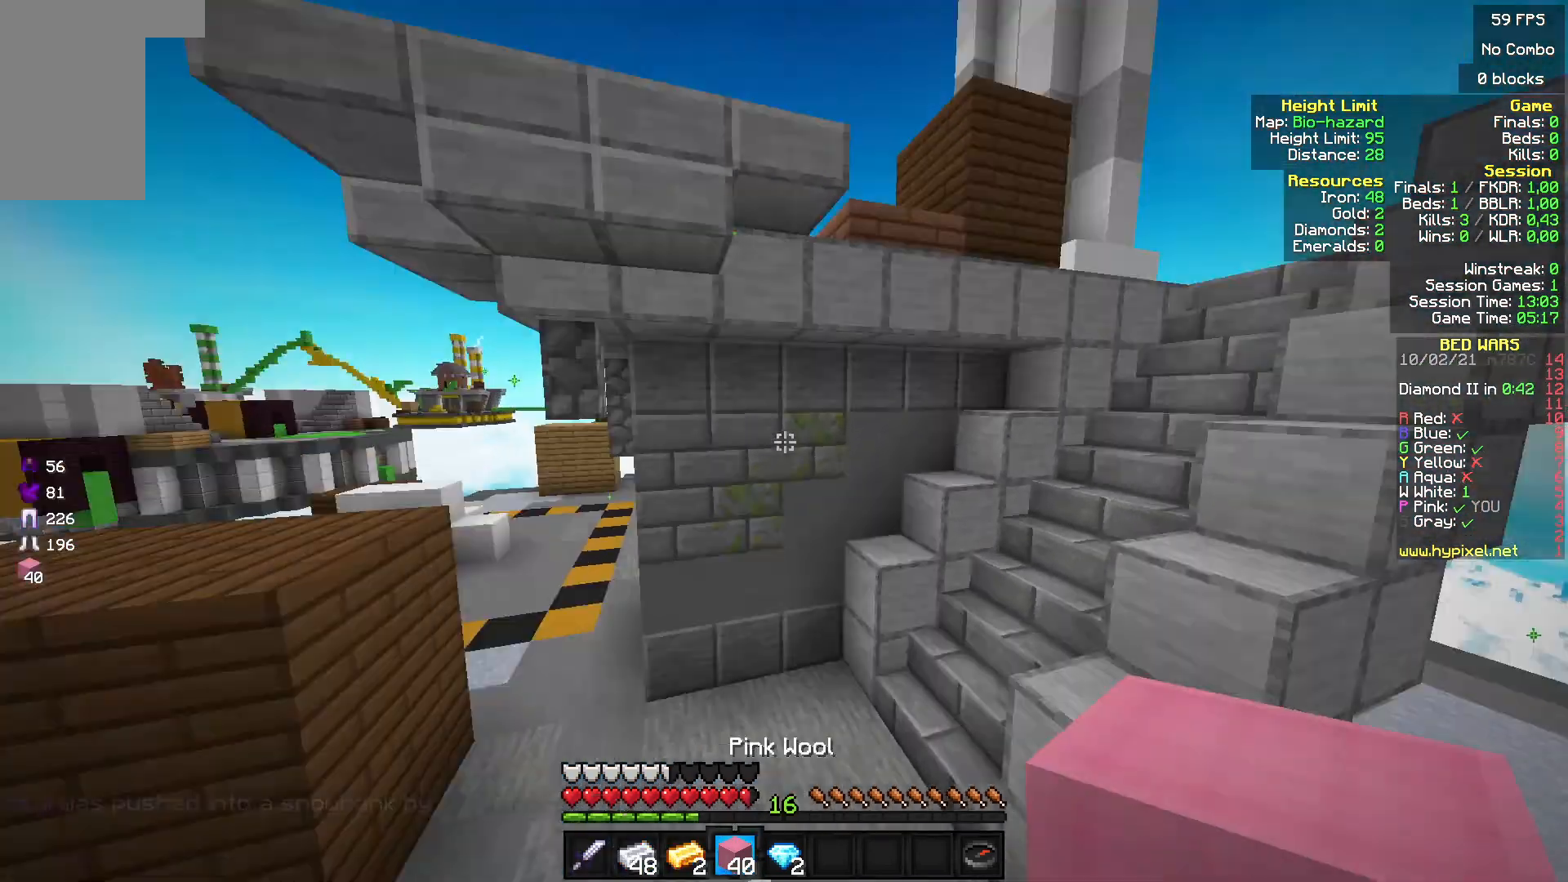
{"keys": ["w"], "mouse": [], "events": []}
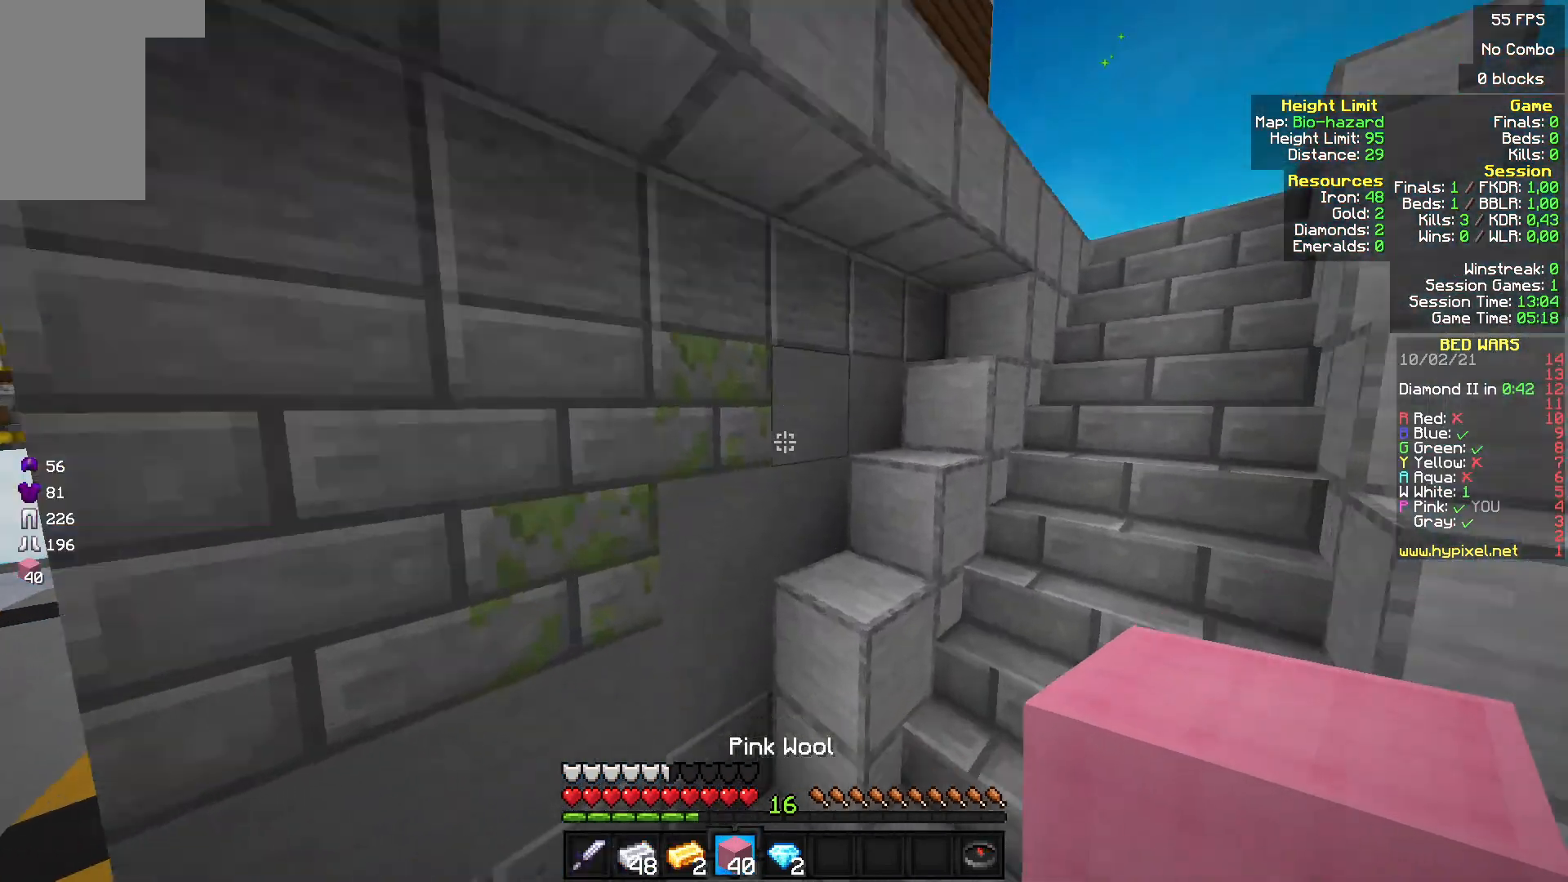
{"keys": ["w"], "mouse": [], "events": []}
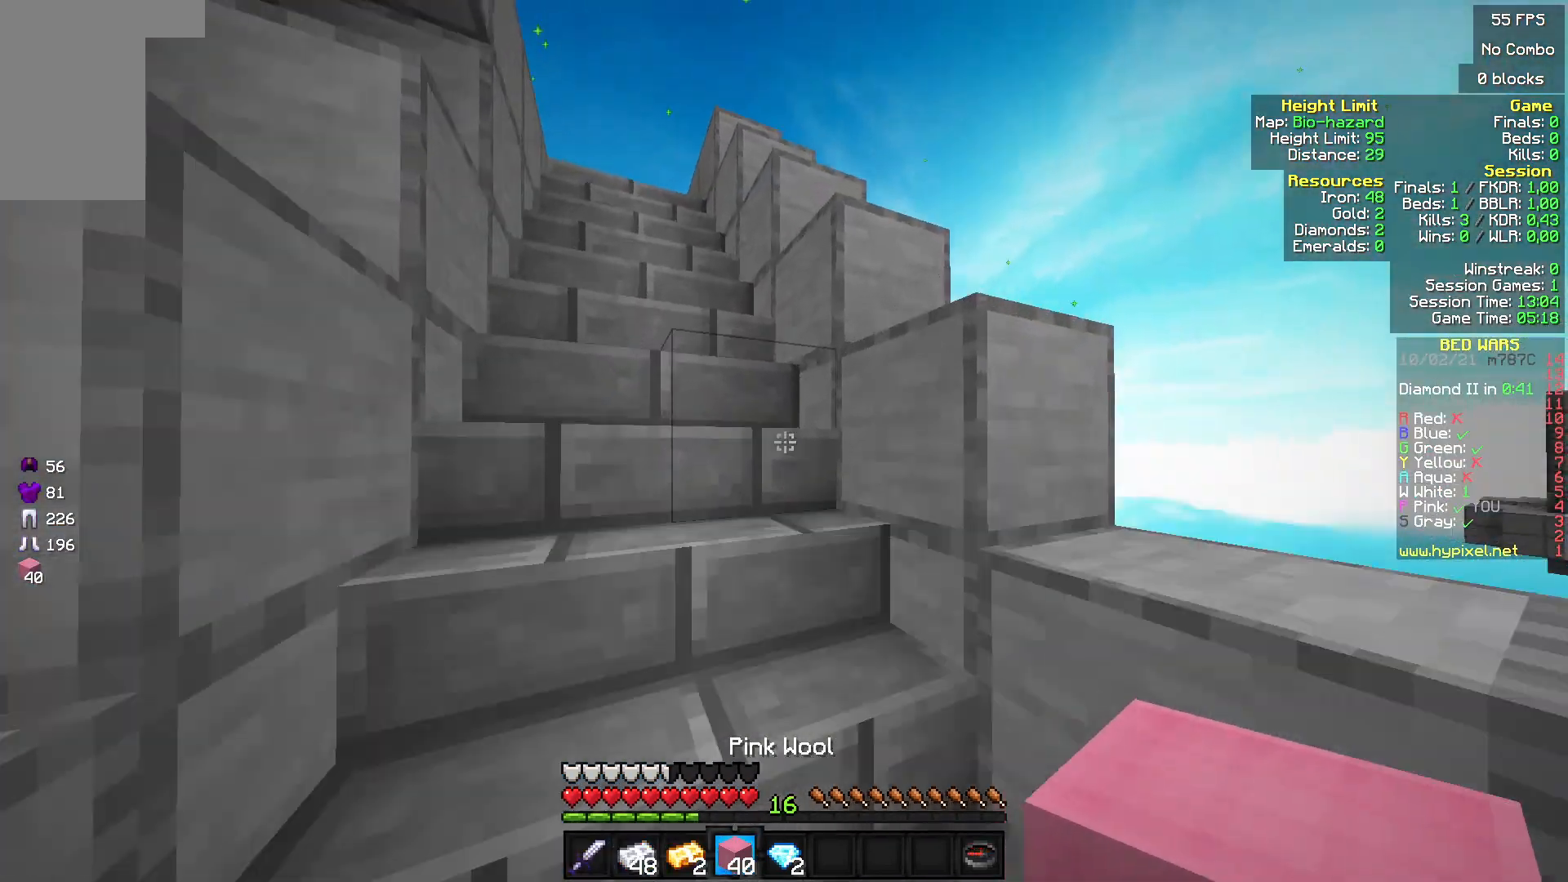
{"keys": ["w"], "mouse": [], "events": []}
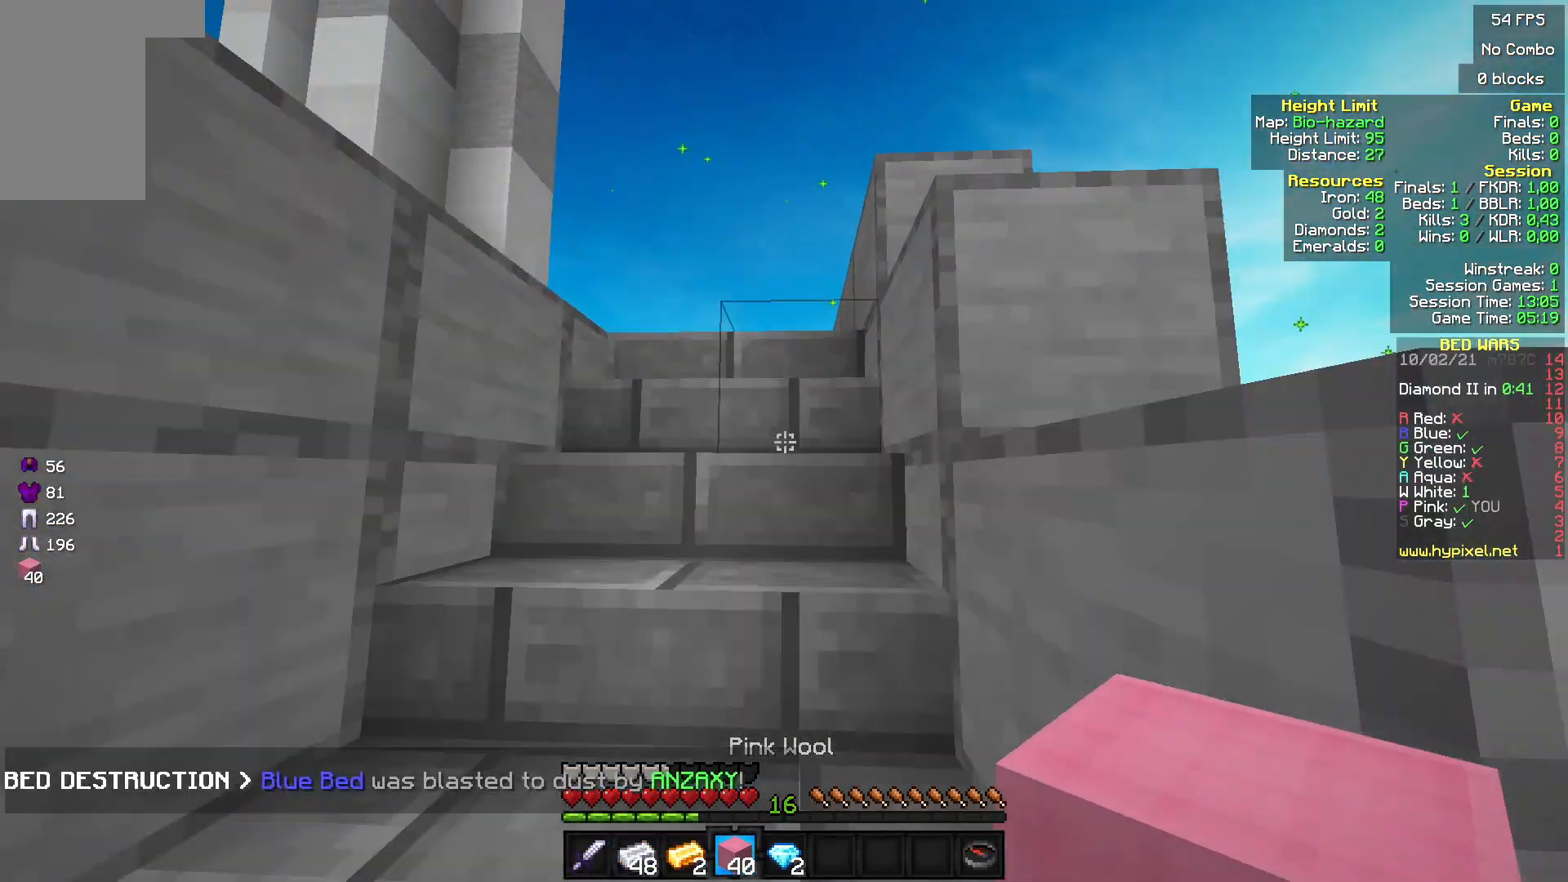
{"keys": ["w"], "mouse": [], "events": []}
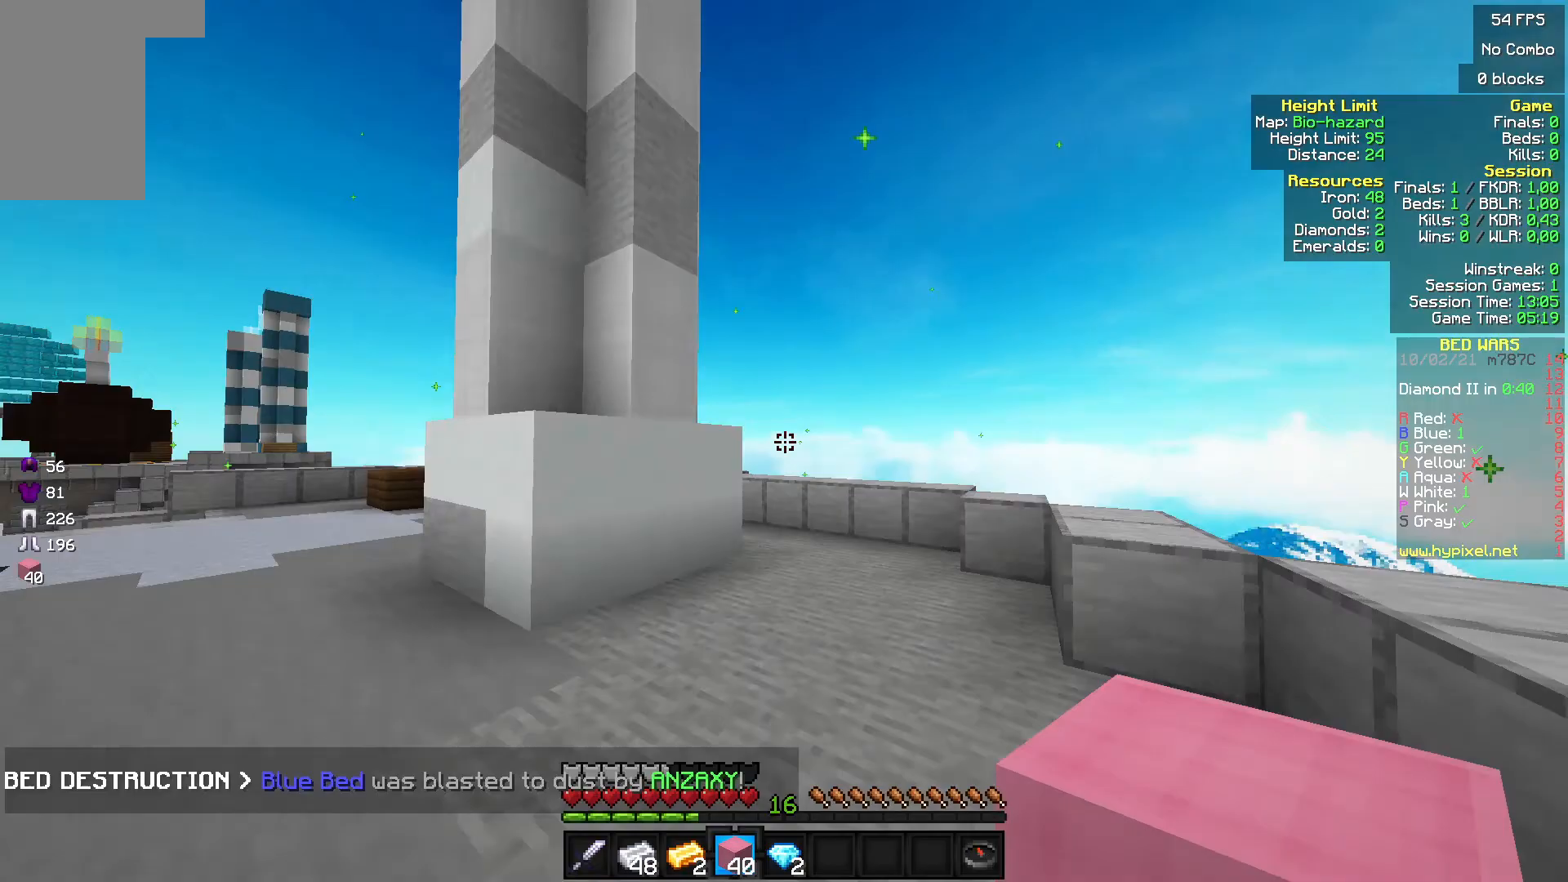
{"keys": ["w"], "mouse": [], "events": []}
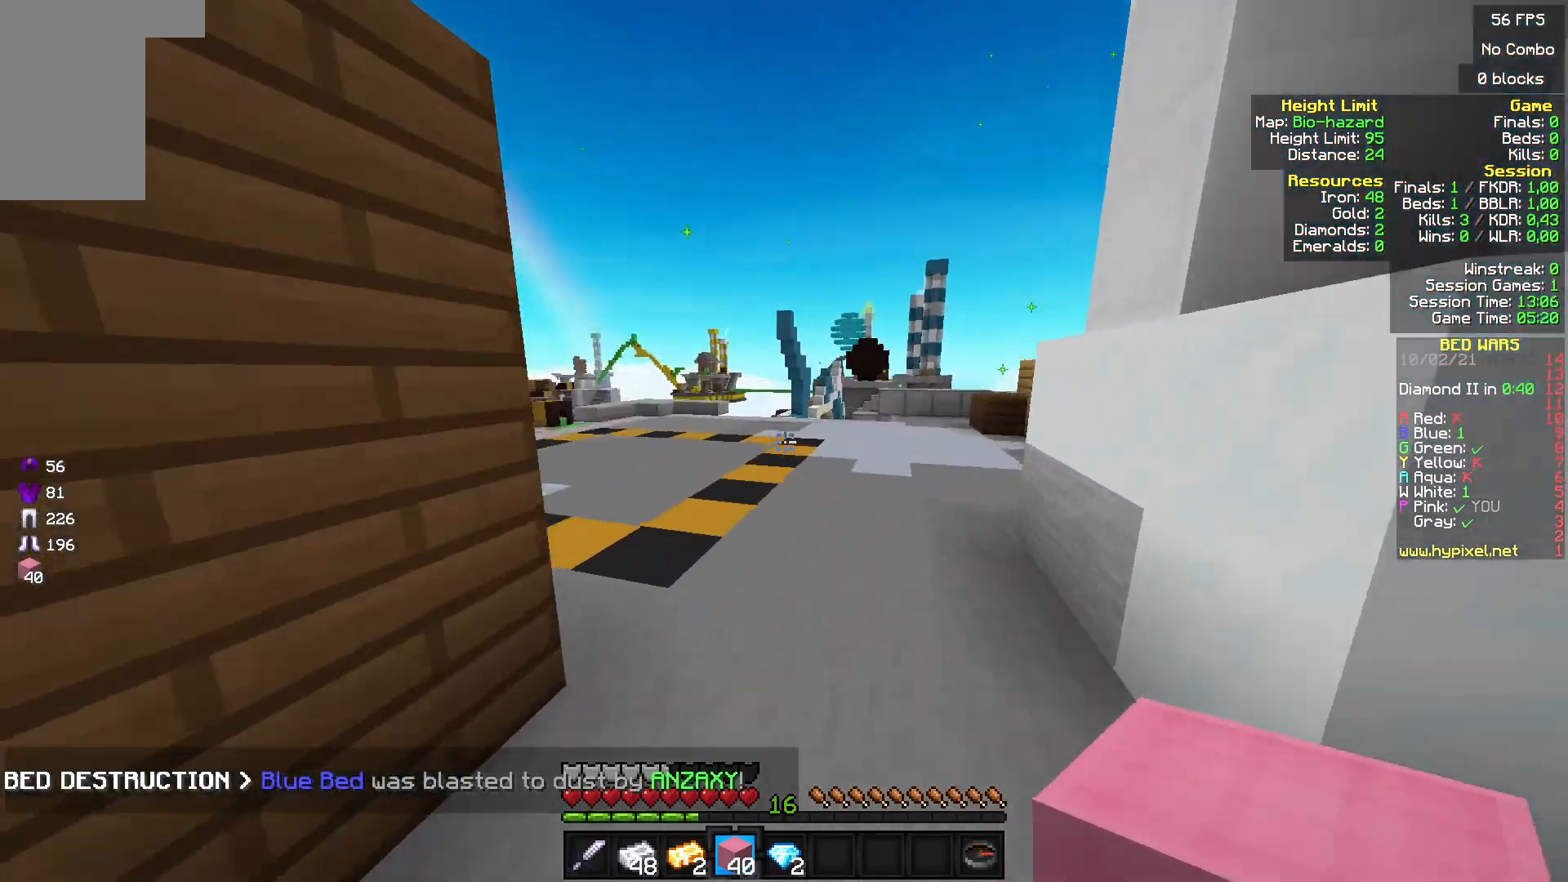
{"keys": ["w"], "mouse": [], "events": []}
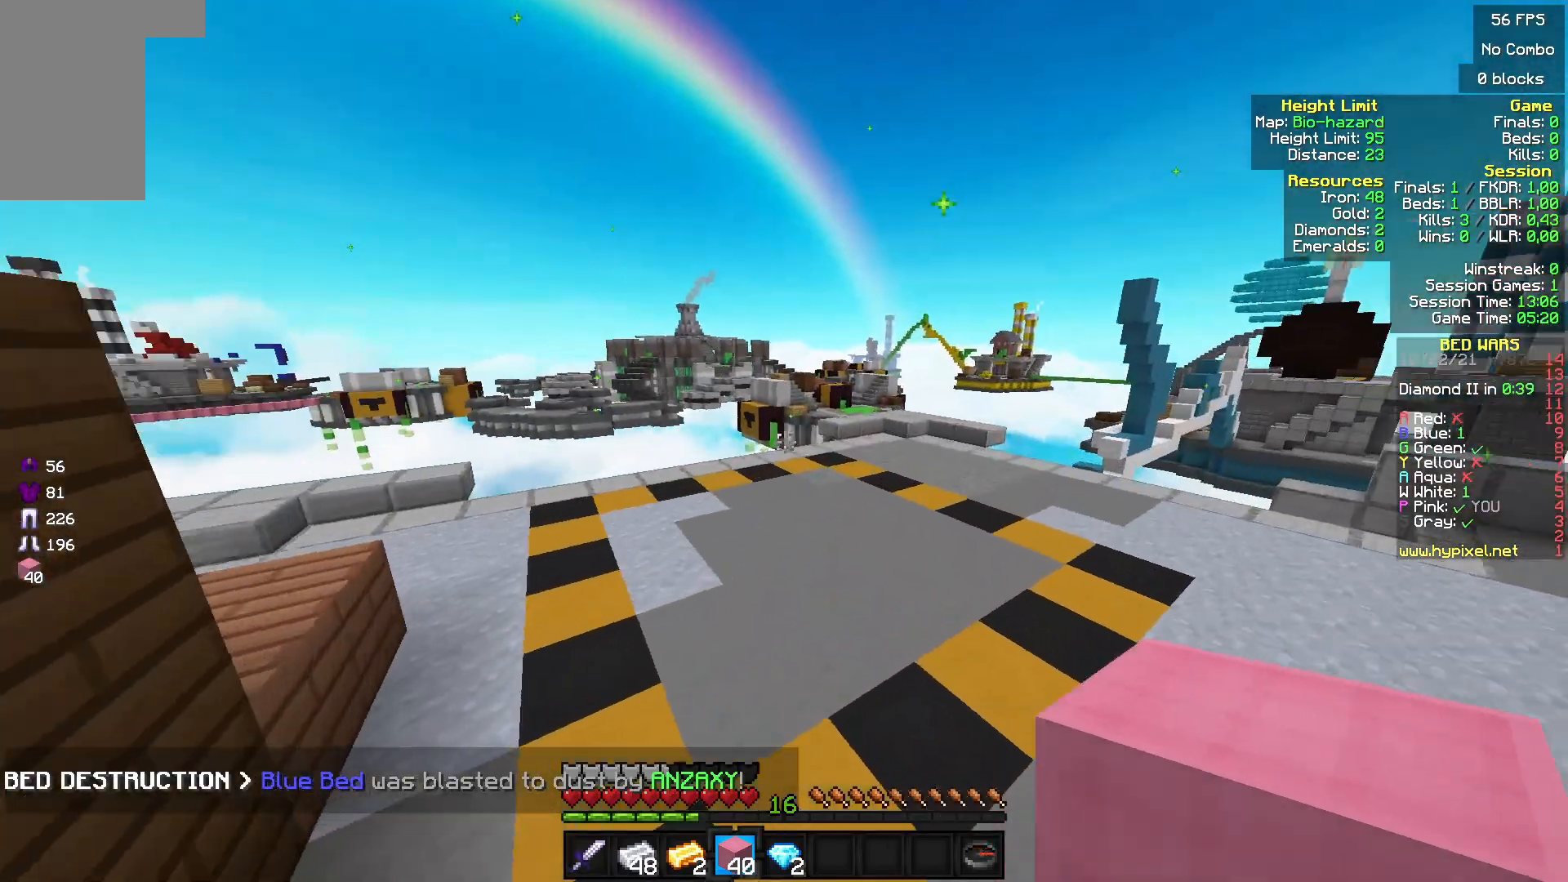
{"keys": ["w"], "mouse": [], "events": []}
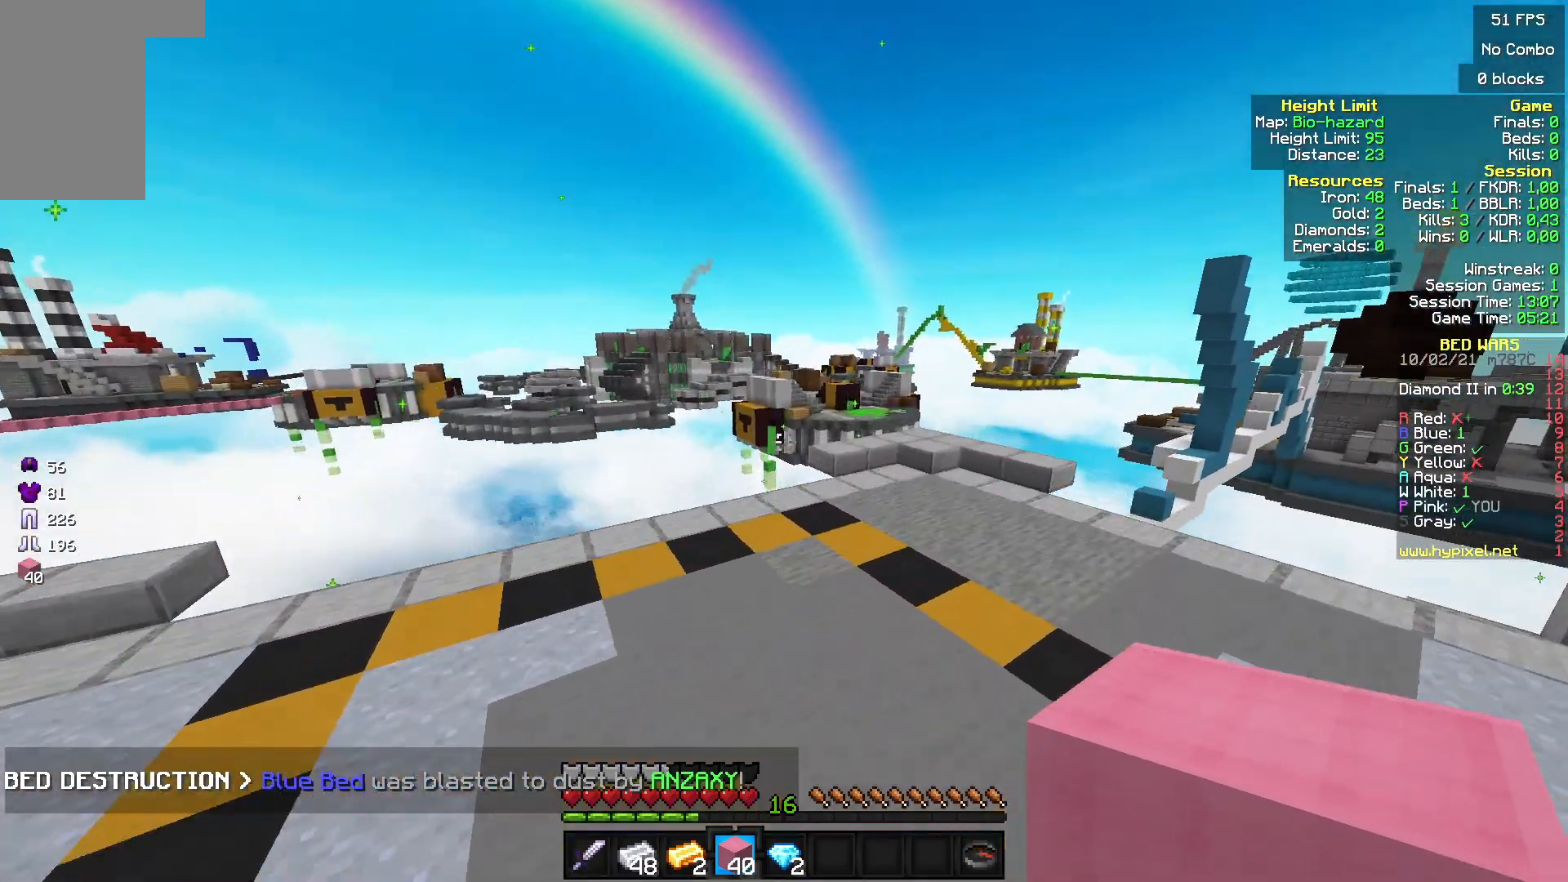
{"keys": ["a", "w"], "mouse": [], "events": [[367, "a", "down"]]}
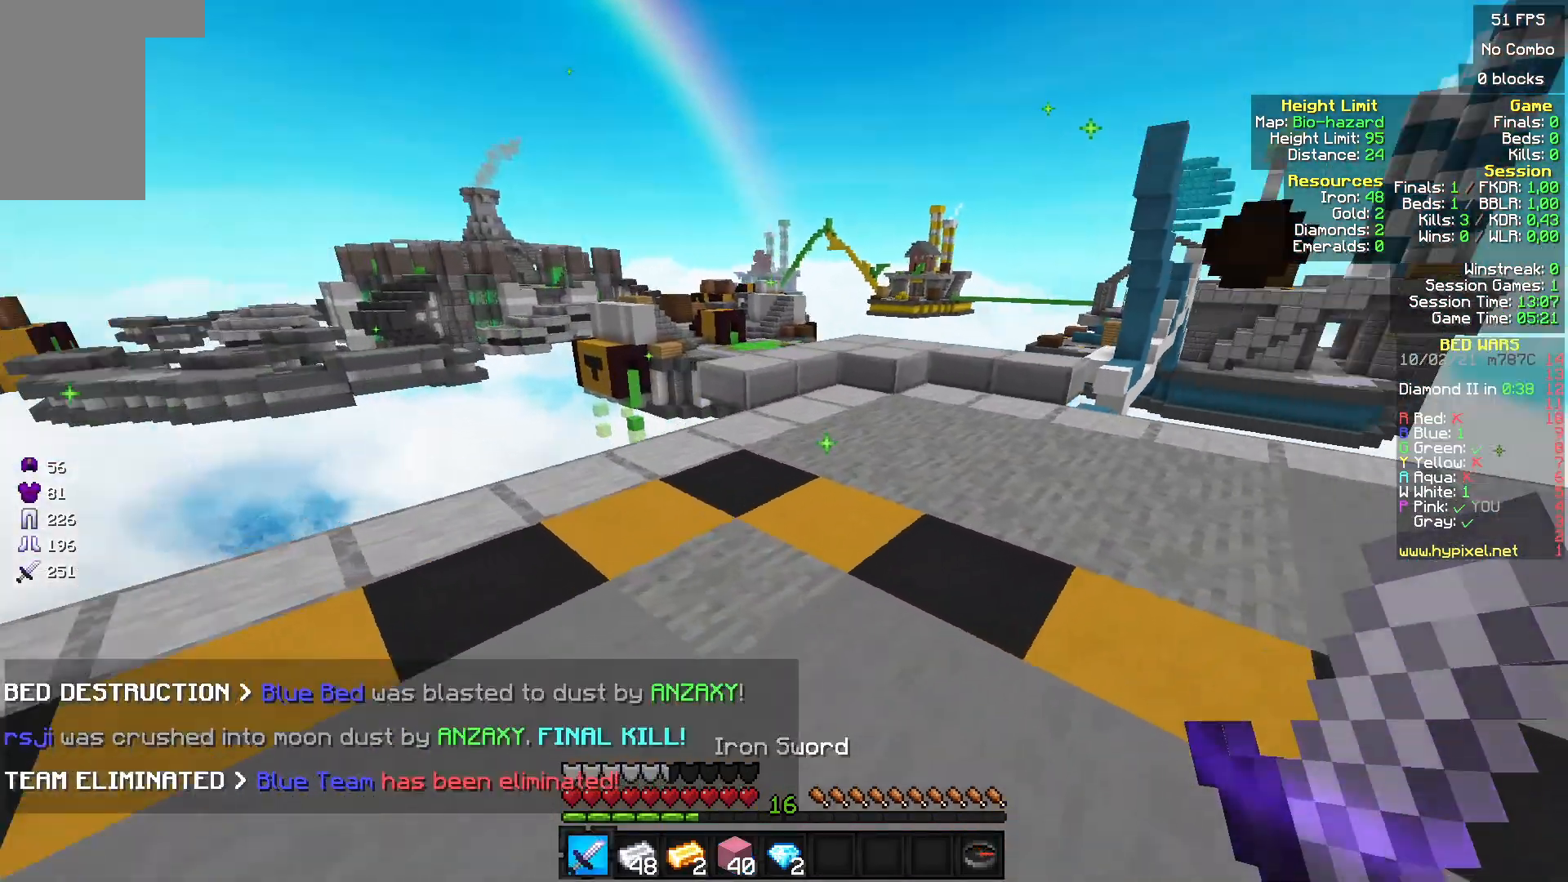
{"keys": ["w"], "mouse": [], "events": [[200, "a", "up"]]}
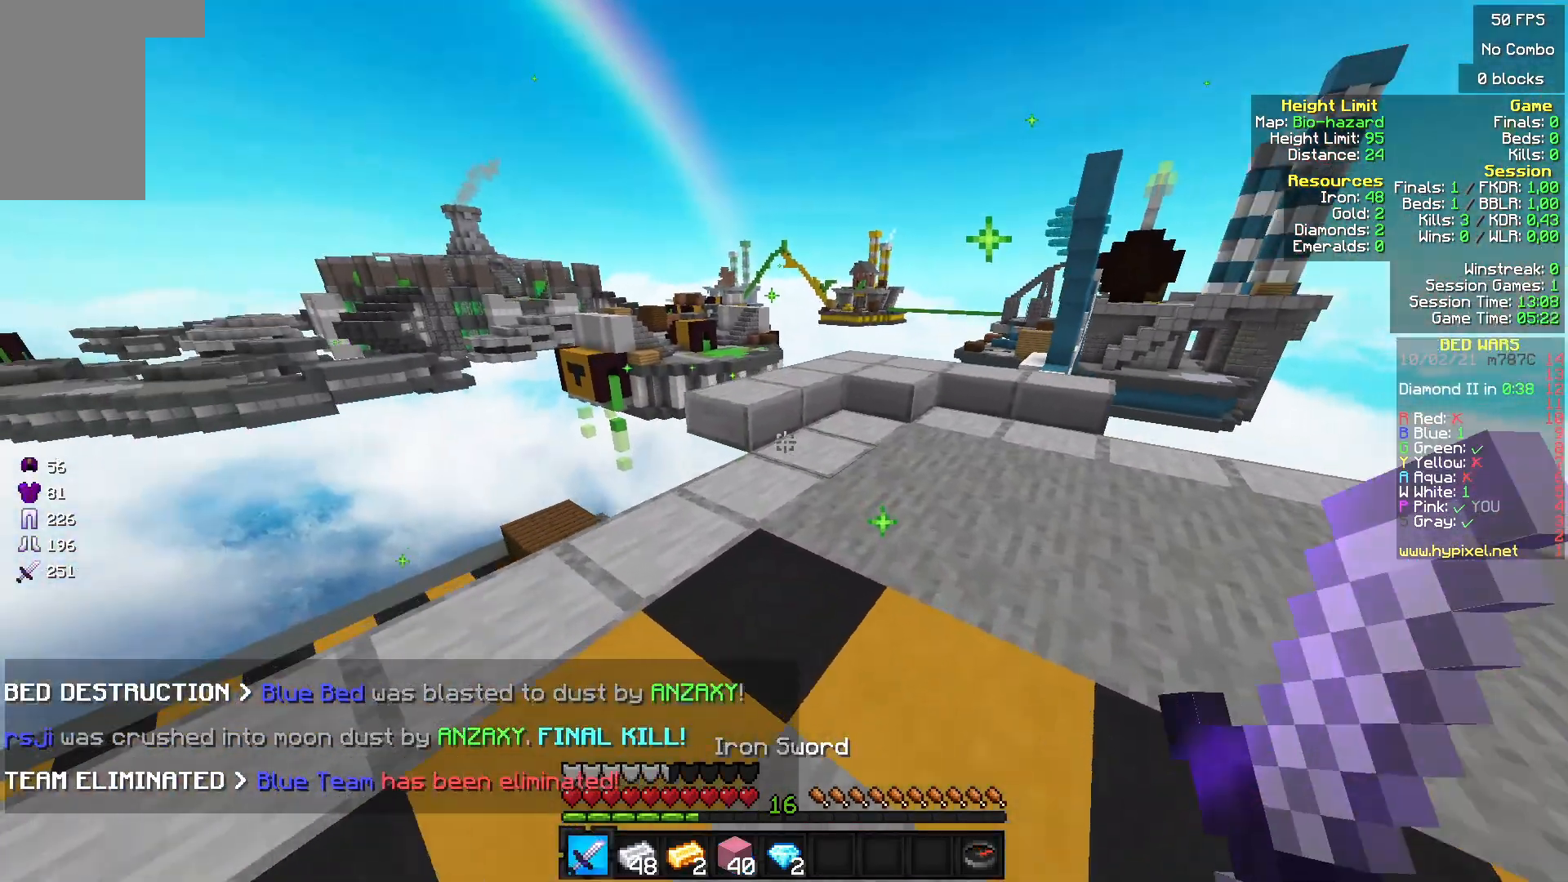
{"keys": [], "mouse": ["right"], "events": [[67, "mouse_left", "down"], [400, "w", "up"], [467, "mouse_left", "up"], [500, "mouse_right", "down"]]}
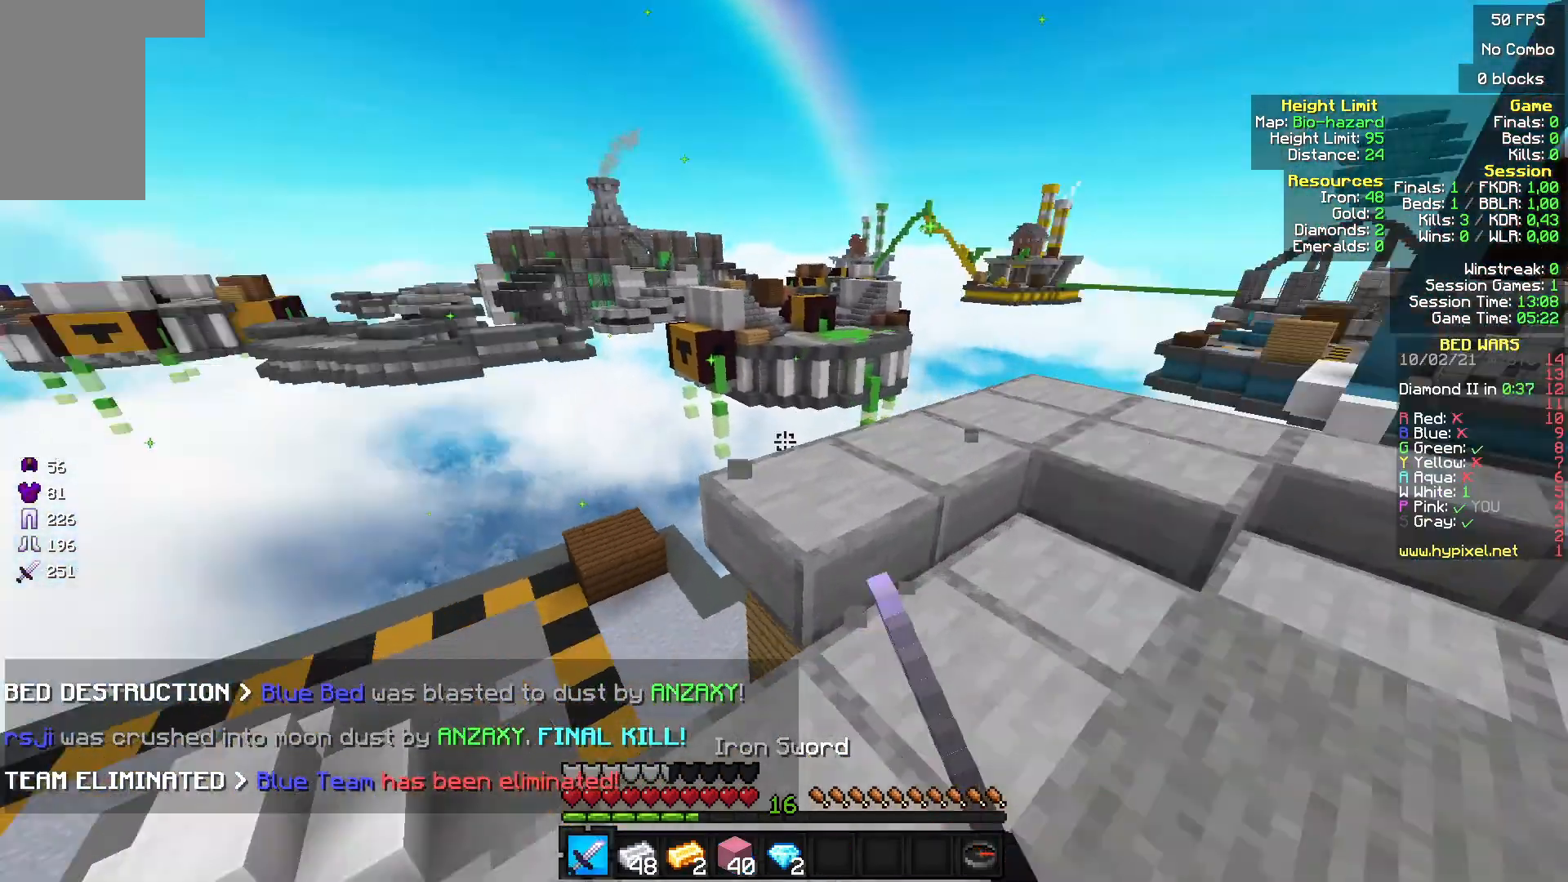
{"keys": ["d"], "mouse": [], "events": [[133, "mouse_right", "up"], [333, "d", "down"]]}
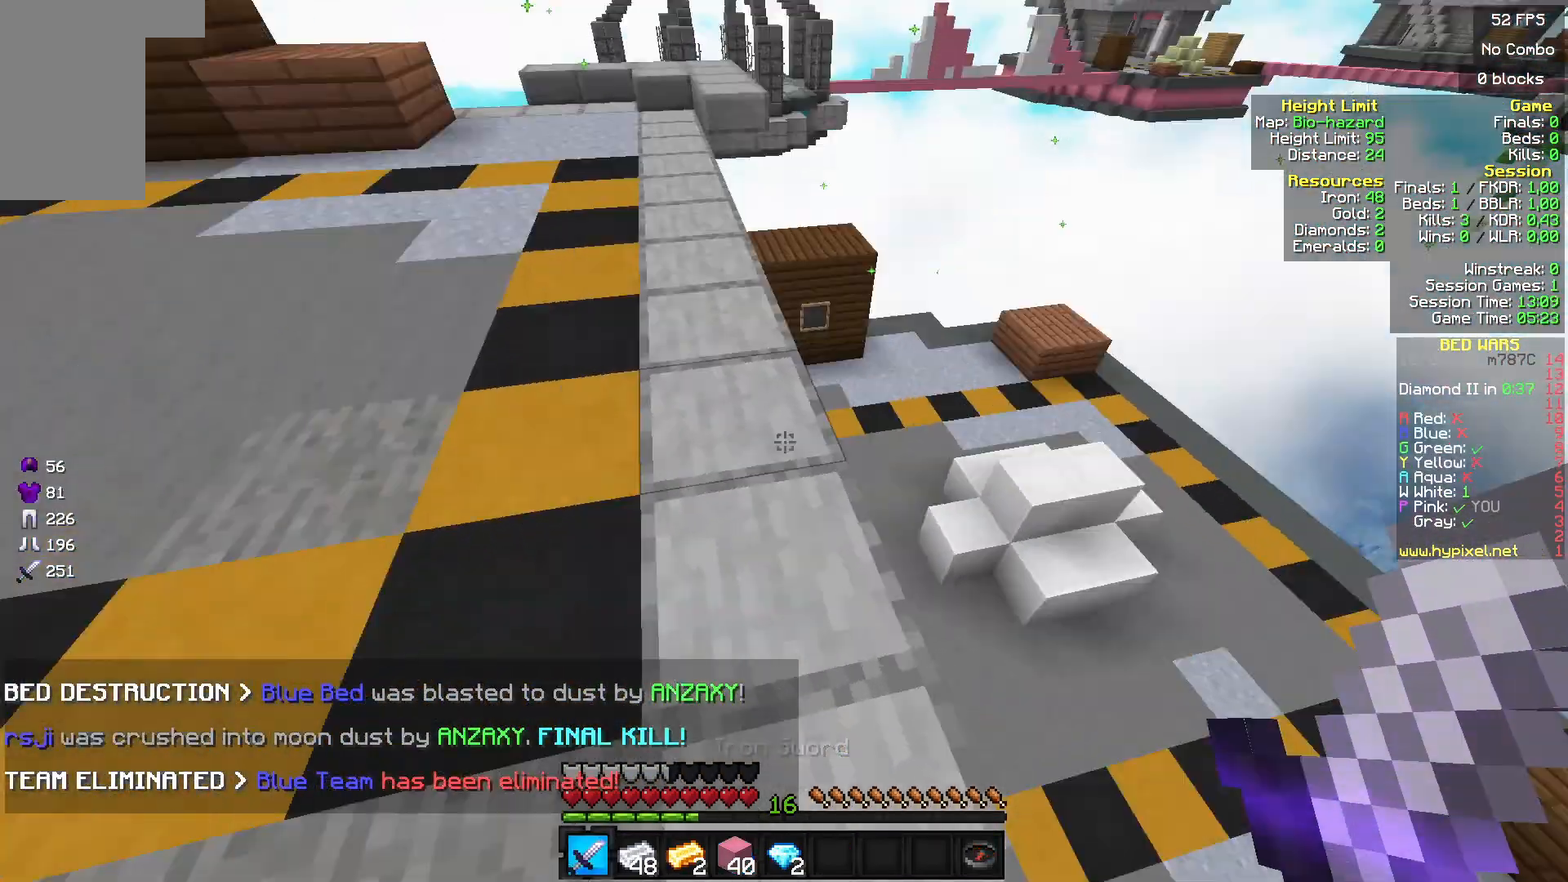
{"keys": [], "mouse": [], "events": [[200, "d", "up"]]}
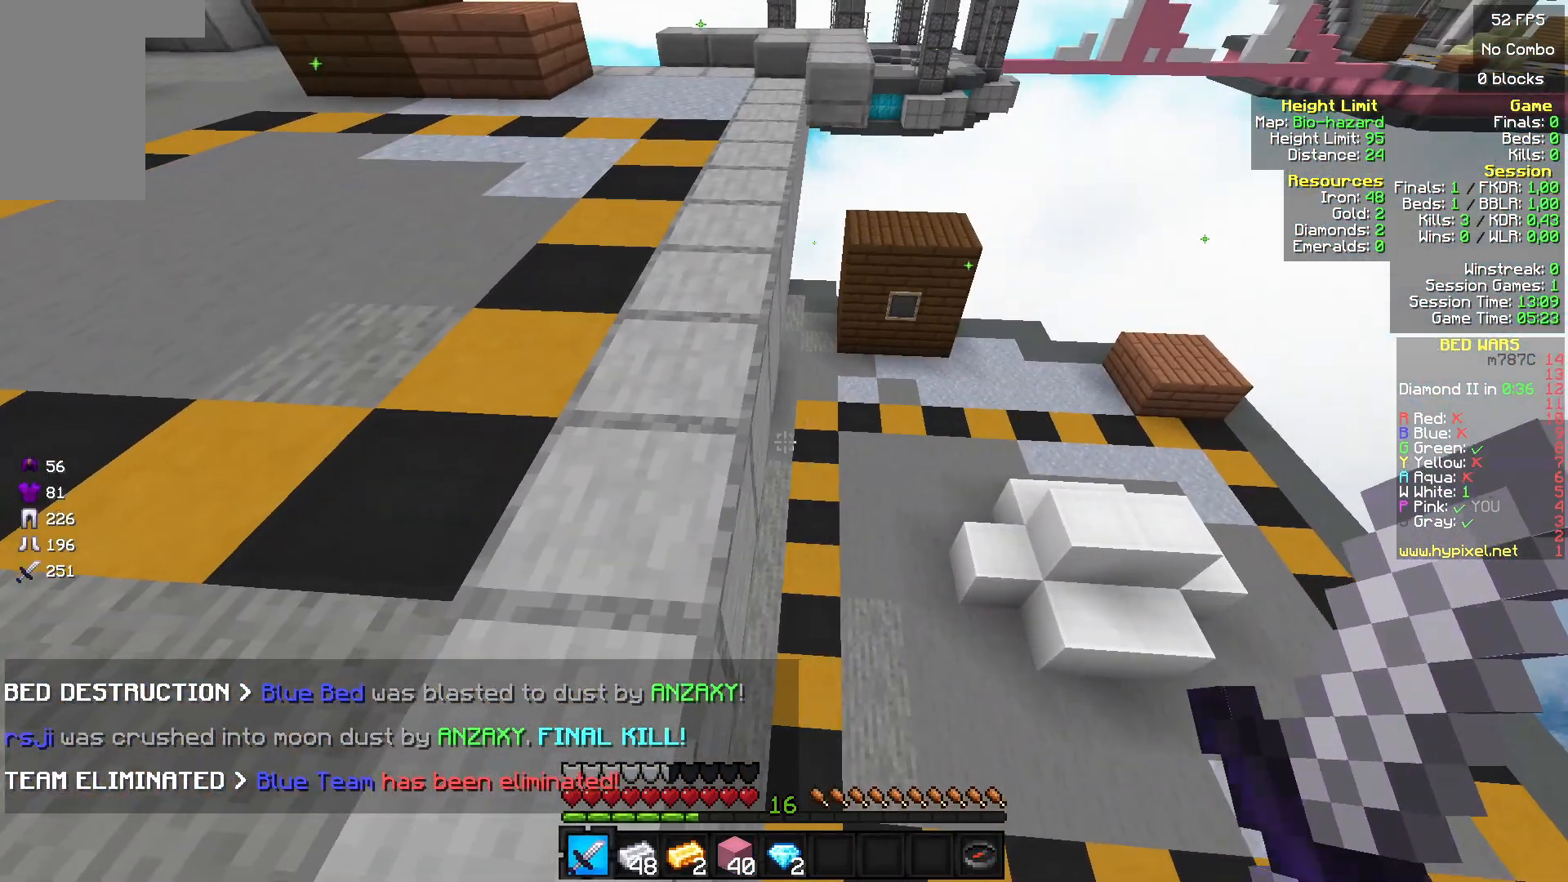
{"keys": ["w"], "mouse": [], "events": [[333, "w", "down"]]}
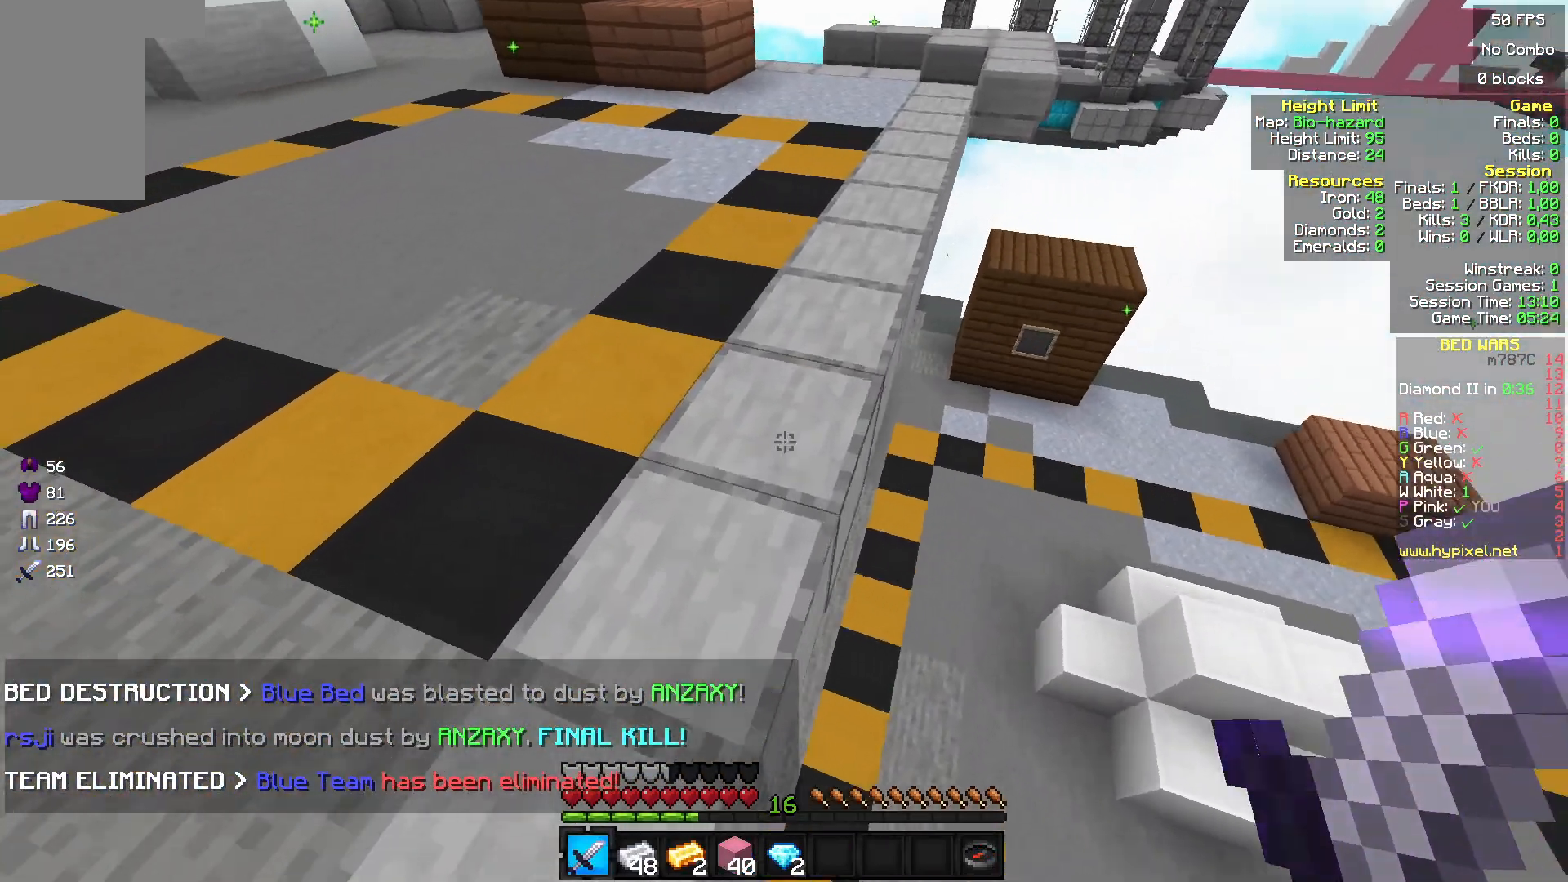
{"keys": [], "mouse": [], "events": [[33, "w", "up"]]}